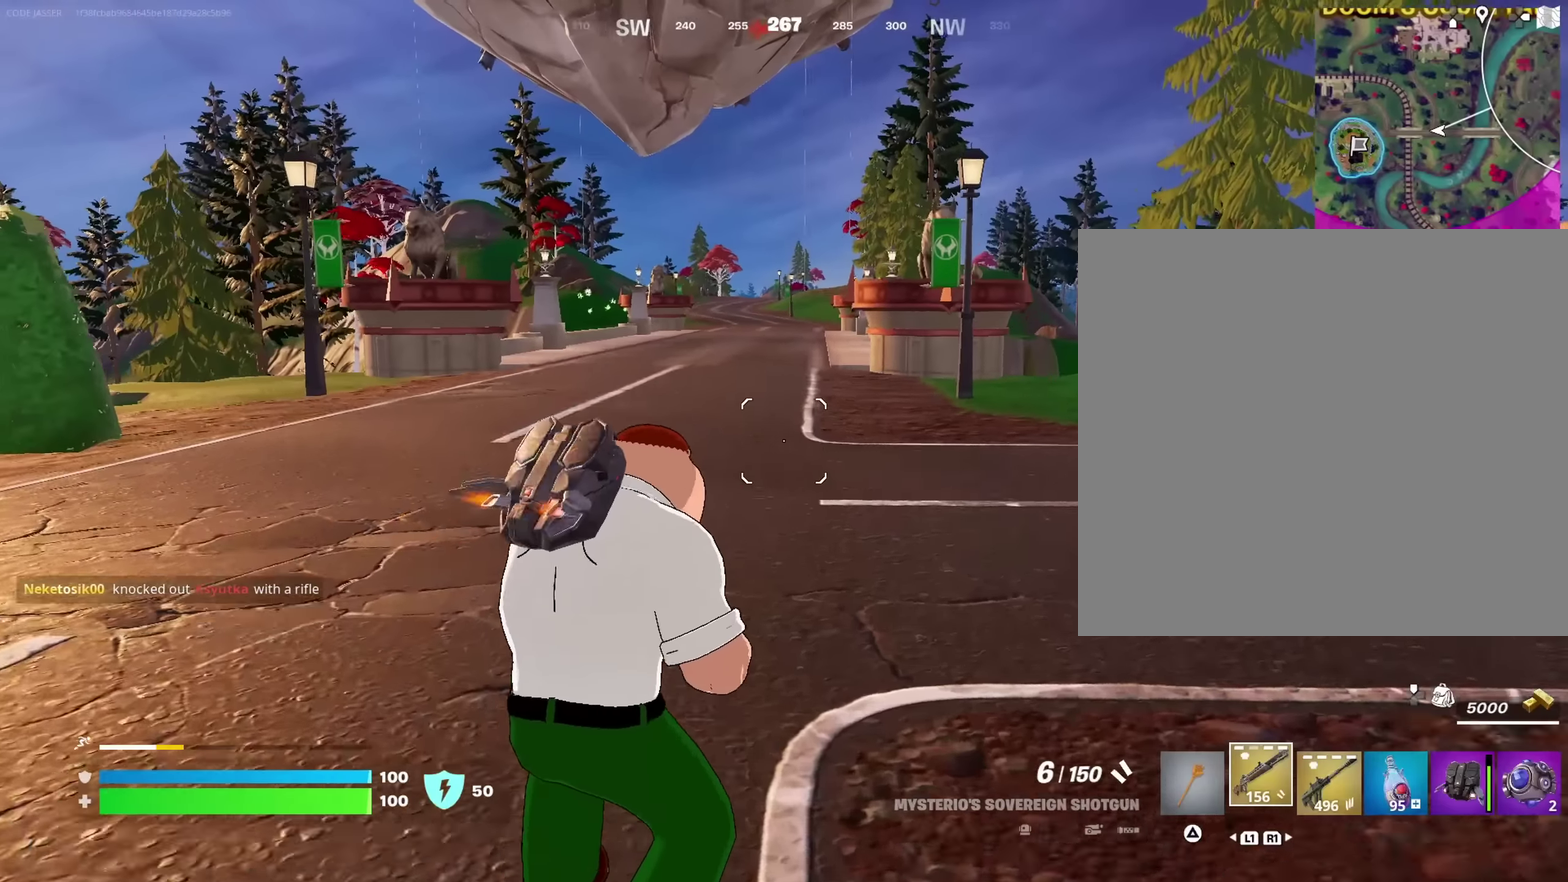
Gameplay with a controller (PlayStation layout); each line is a JSON object with the inputs held at the frame after it (dt_ms = milliseconds from this image to that frame). "events" lists button and stick changes between this image and that frame as [ms after this image, input, new state], when the widget could be followed in between. This document gives stick clicks only as held states, not as events.
{"dt_ms": 350, "buttons": [], "left_stick": "up", "right_stick": "center", "events": [[83, "CROSS", "up"], [150, "CROSS", "down"], [317, "CROSS", "up"]]}
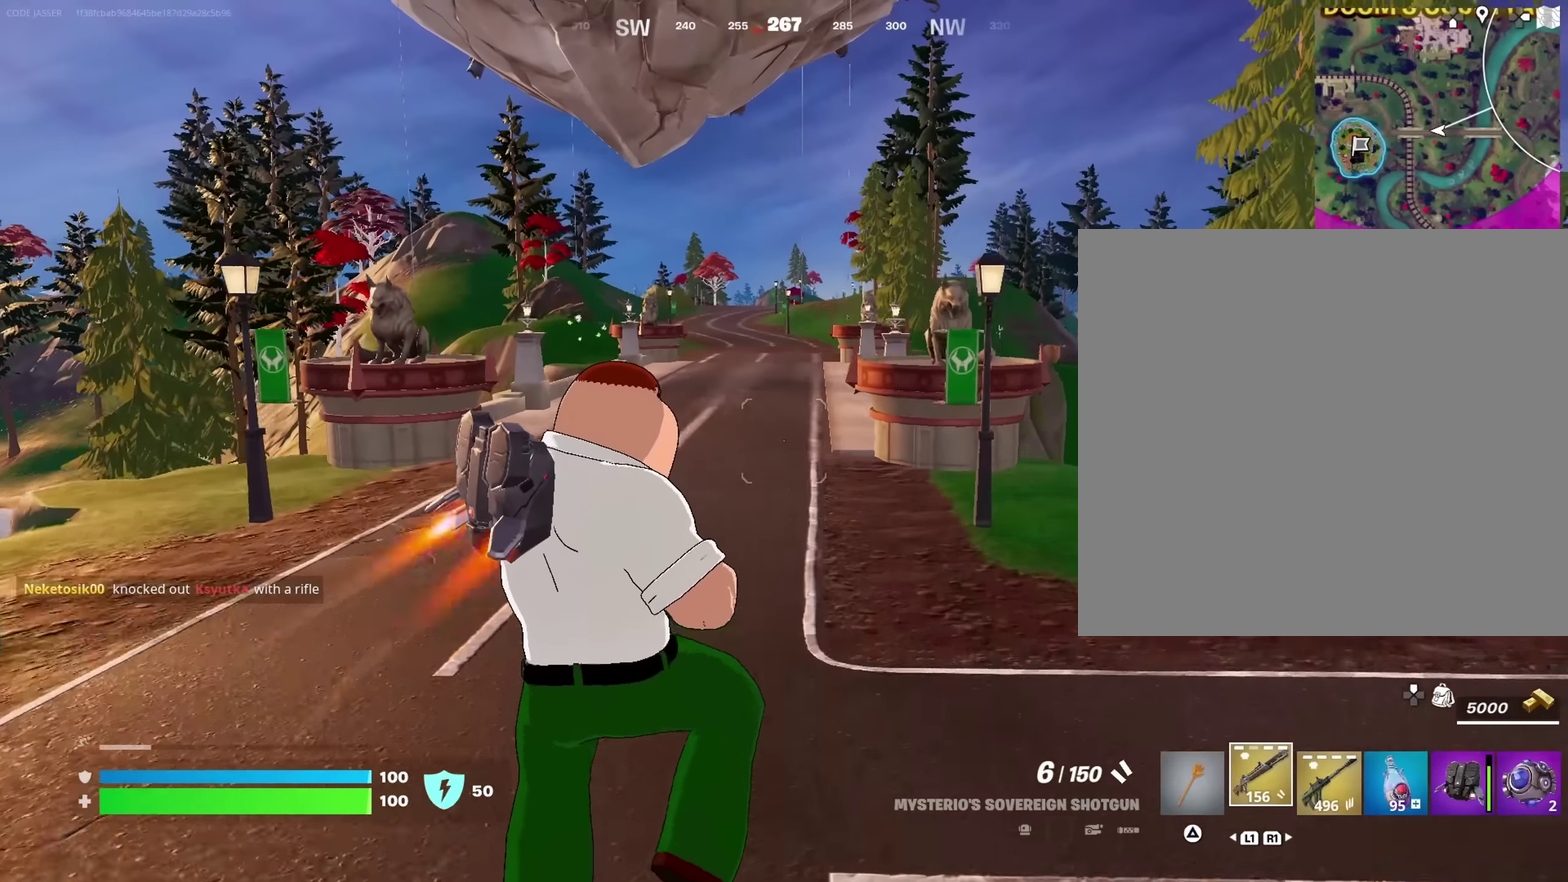
{"dt_ms": 650, "buttons": [], "left_stick": "up", "right_stick": "center"}
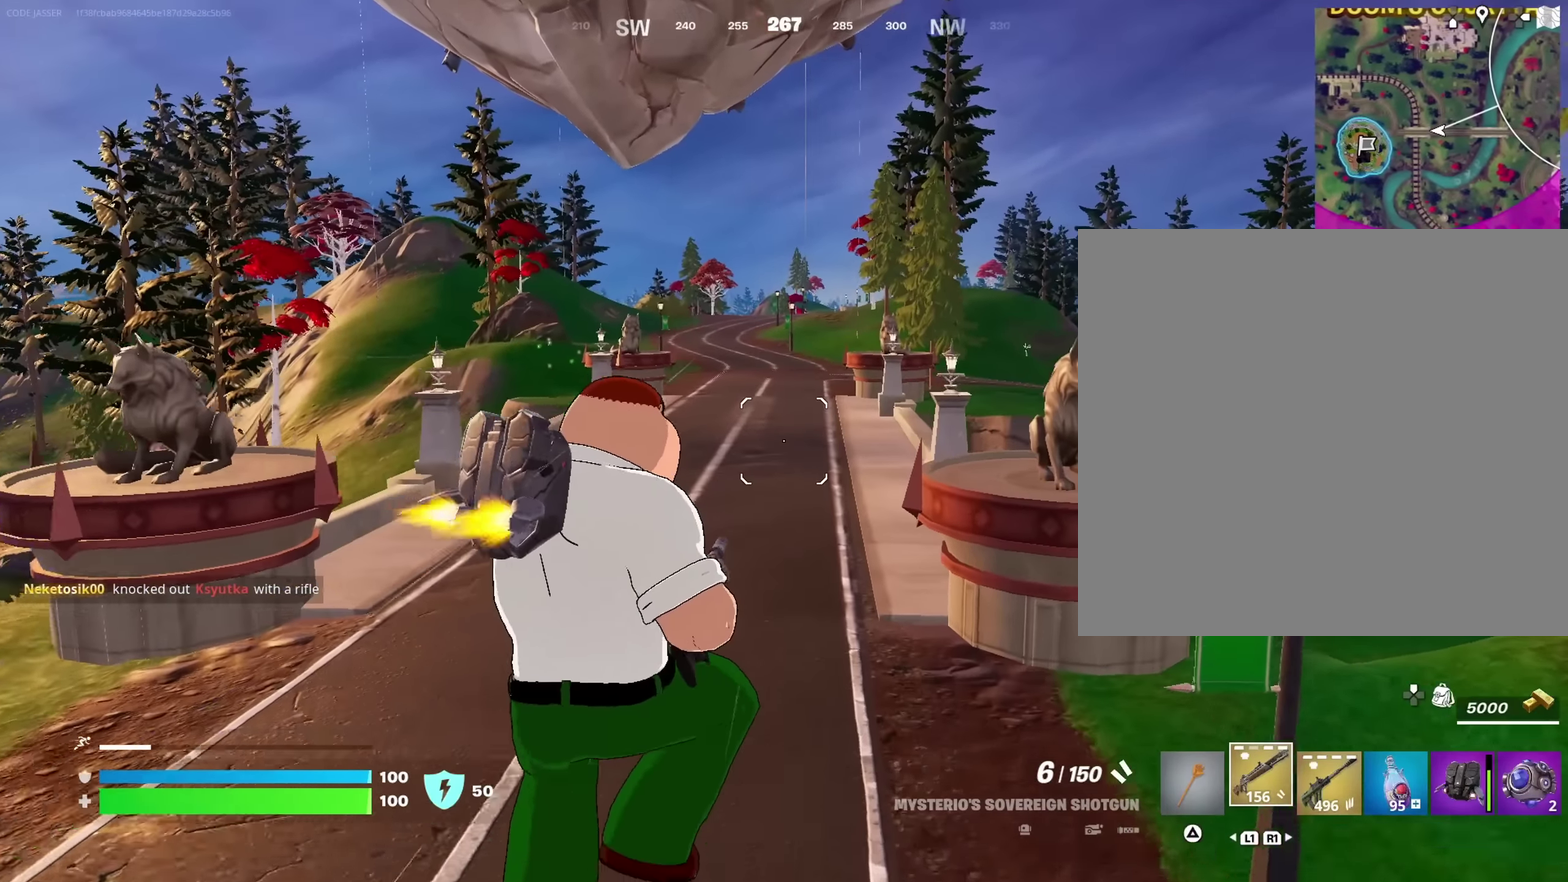
{"dt_ms": 350, "buttons": [], "left_stick": "up", "right_stick": "center", "events": []}
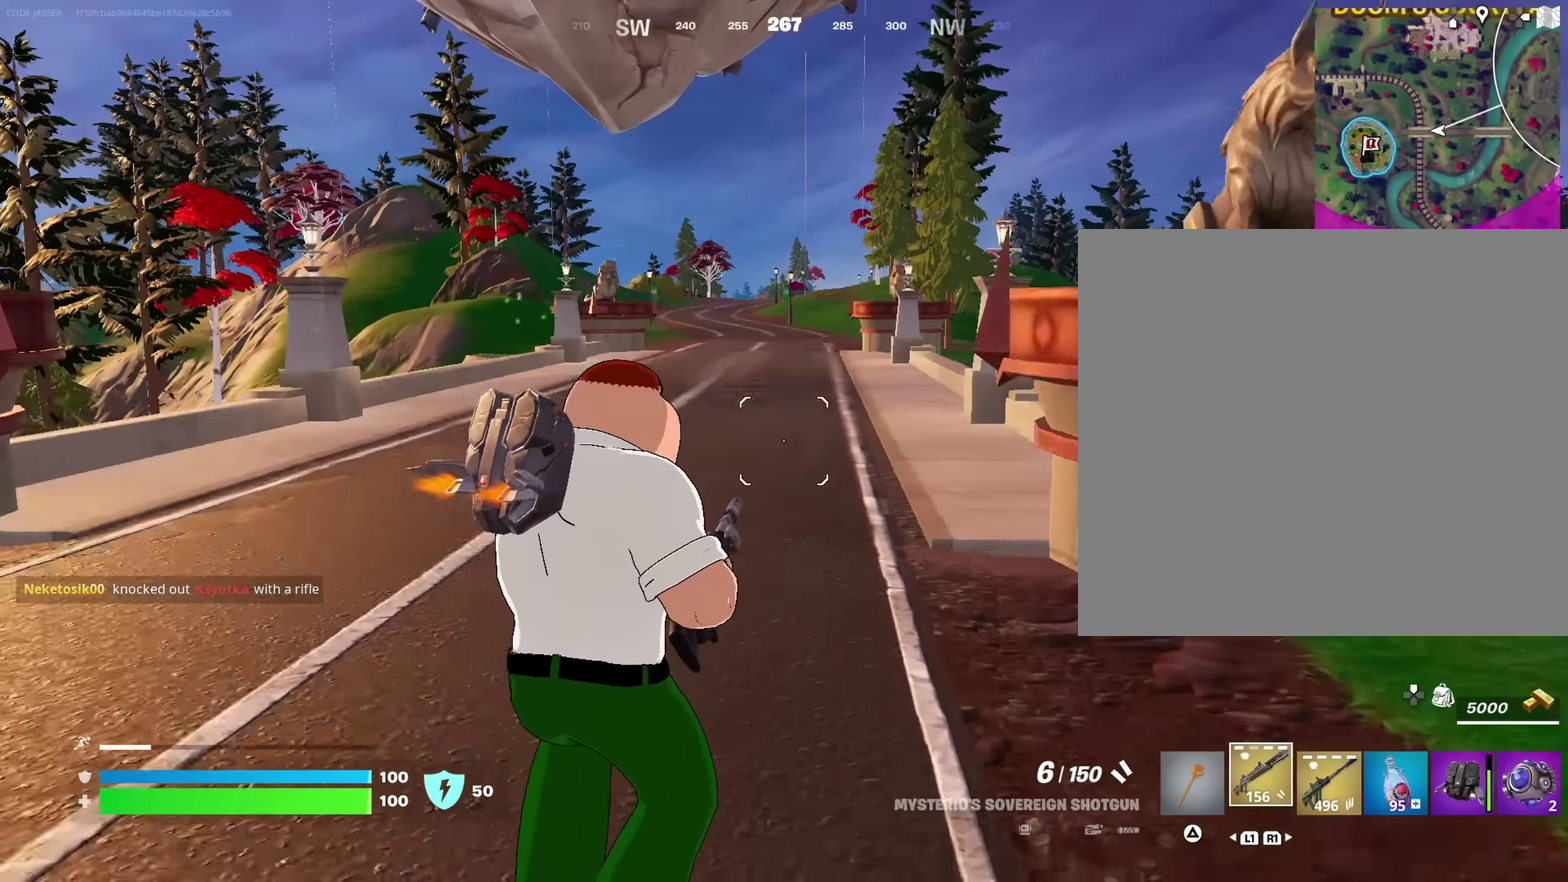
{"dt_ms": 650, "buttons": [], "left_stick": "up", "right_stick": "center"}
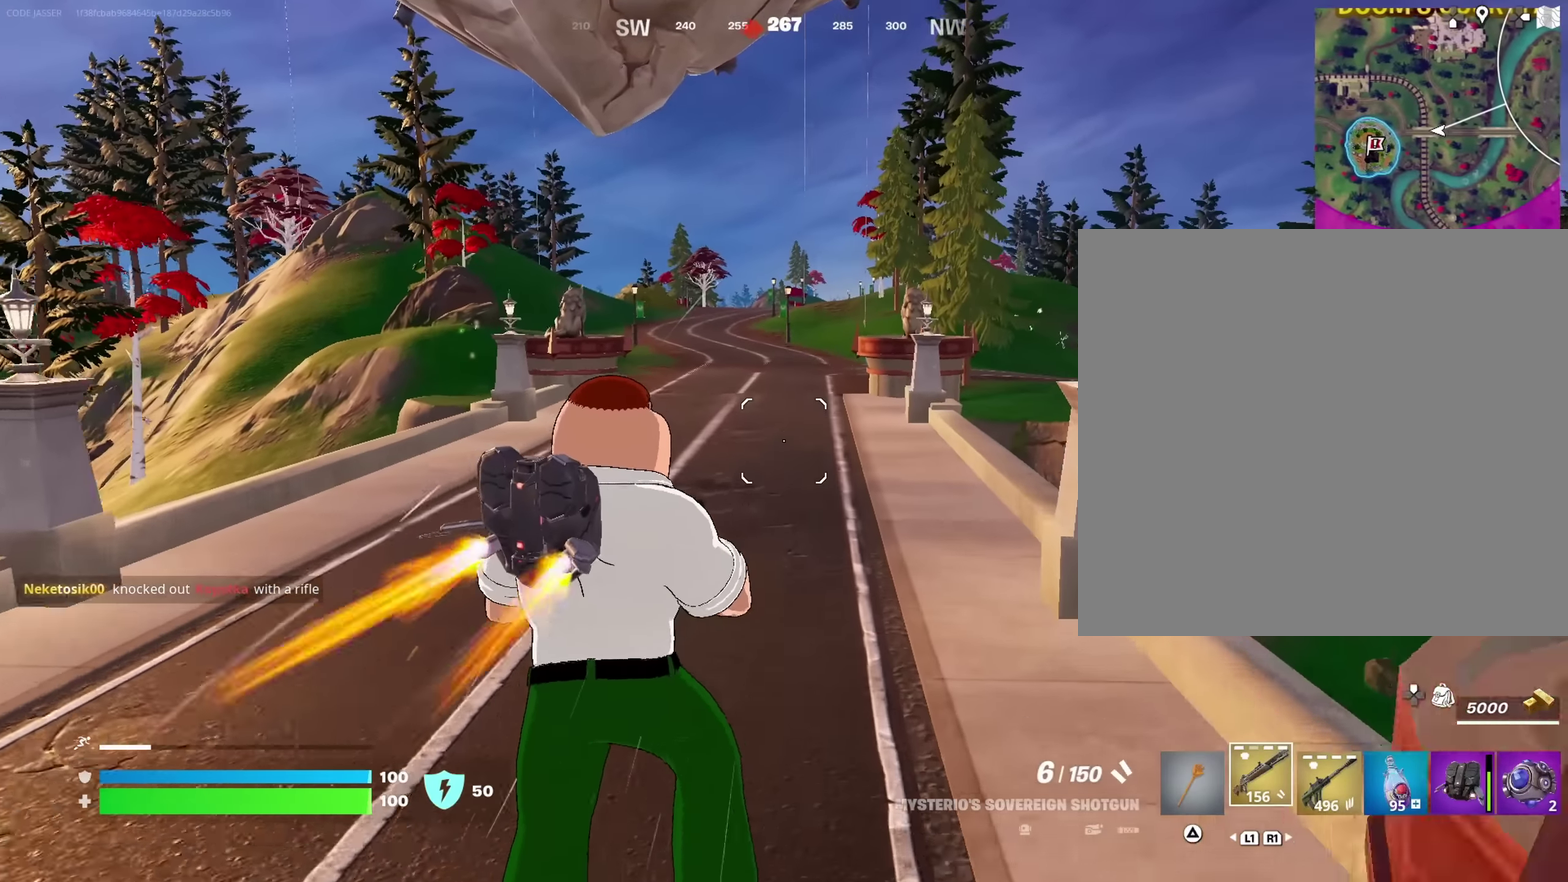
{"dt_ms": 350, "buttons": [], "left_stick": "up", "right_stick": "center", "events": [[267, "CROSS", "down"], [350, "CROSS", "up"]]}
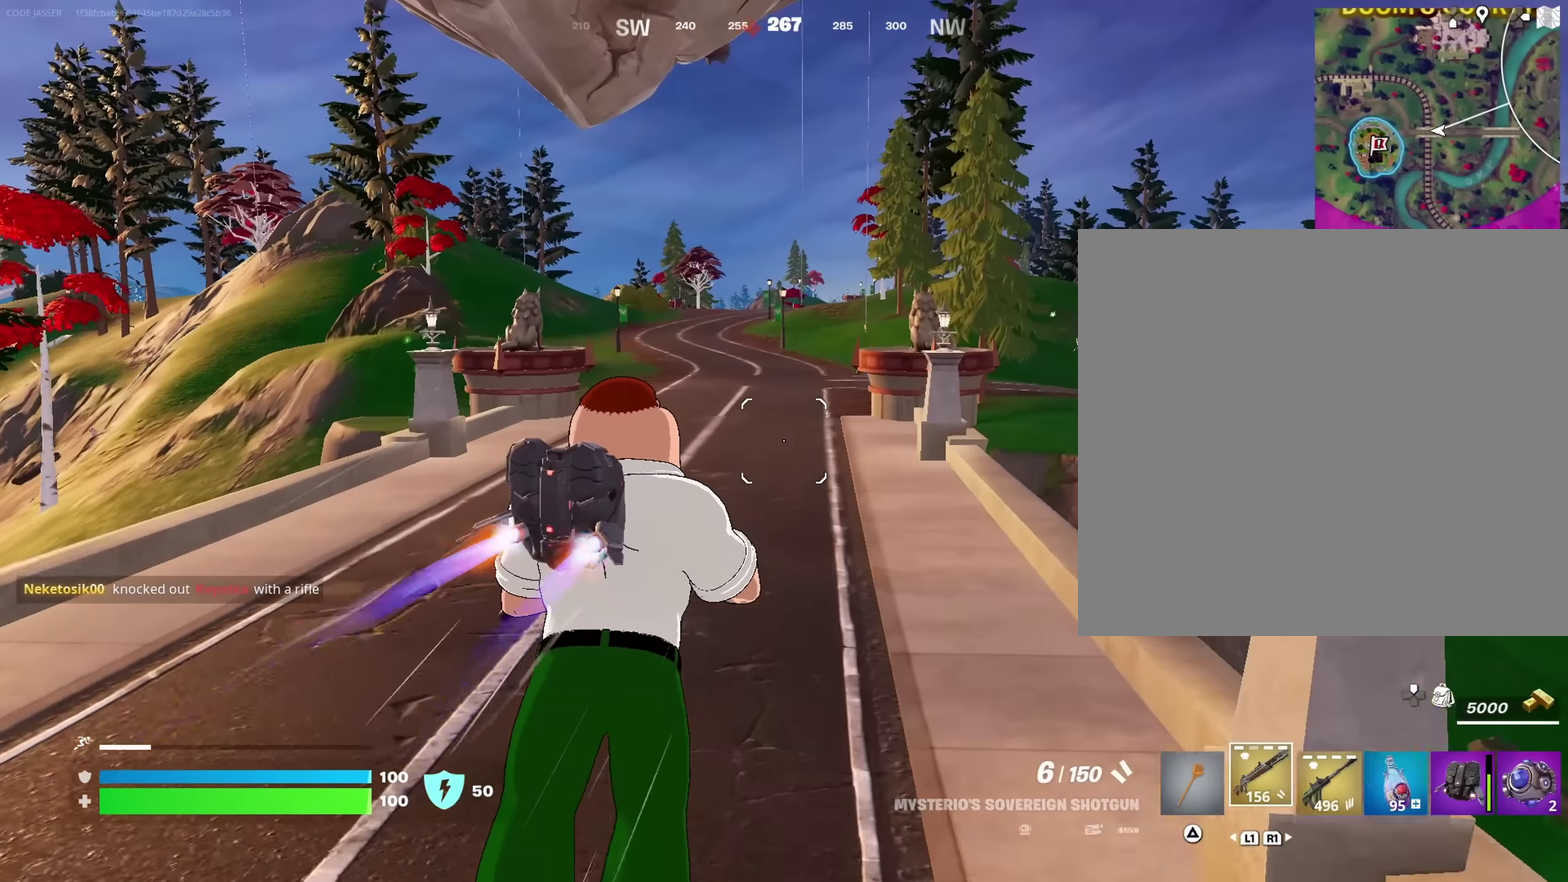
{"dt_ms": 550, "buttons": [], "left_stick": "up-left", "right_stick": "center"}
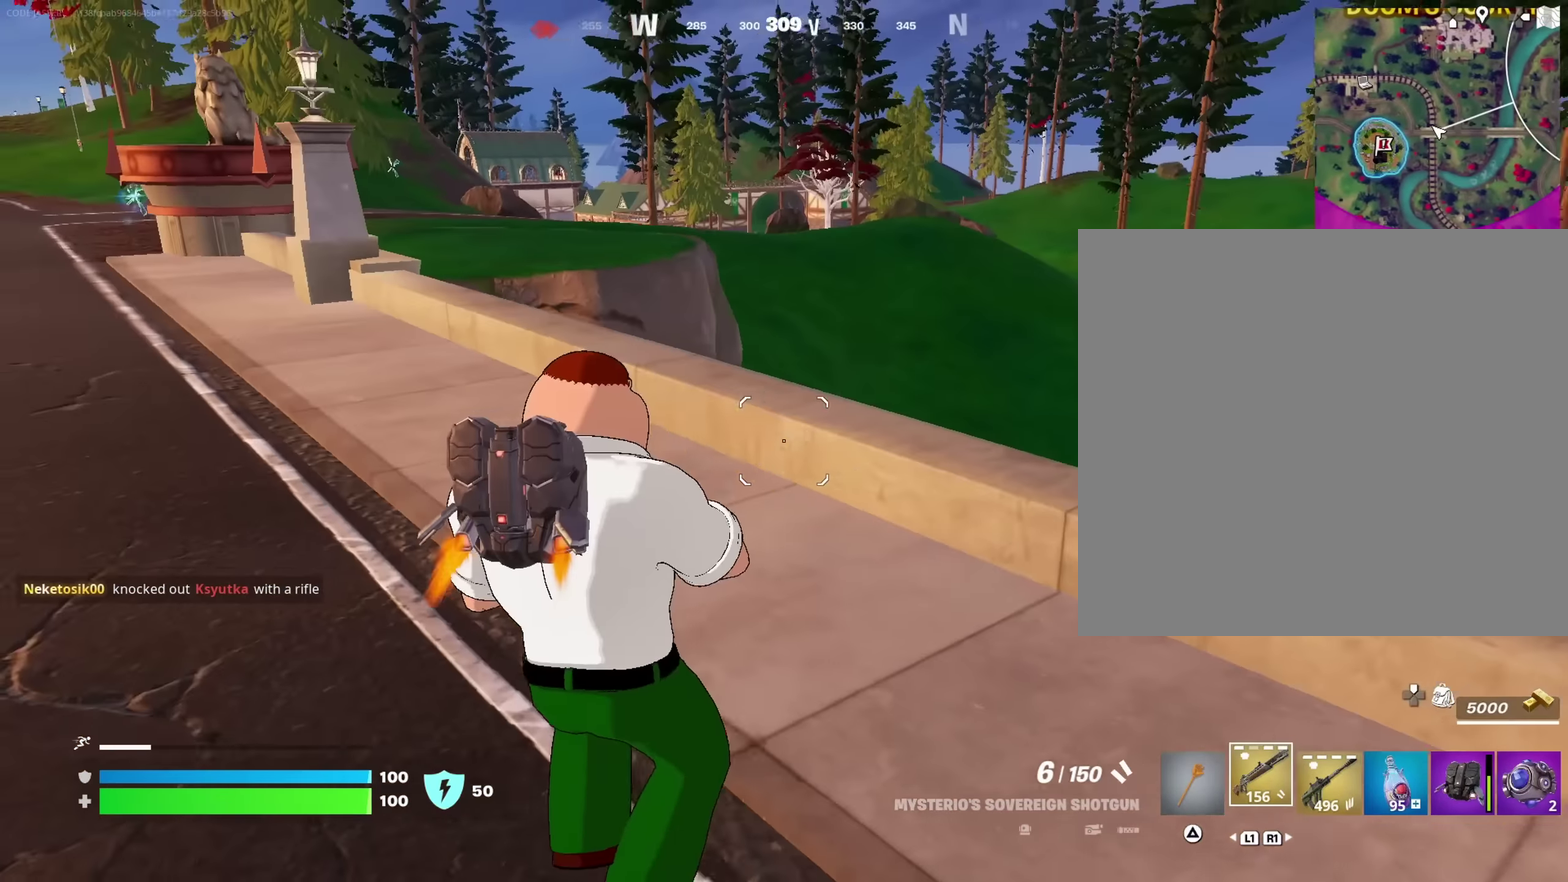
{"dt_ms": 450, "buttons": ["CROSS"], "left_stick": "up", "right_stick": "center"}
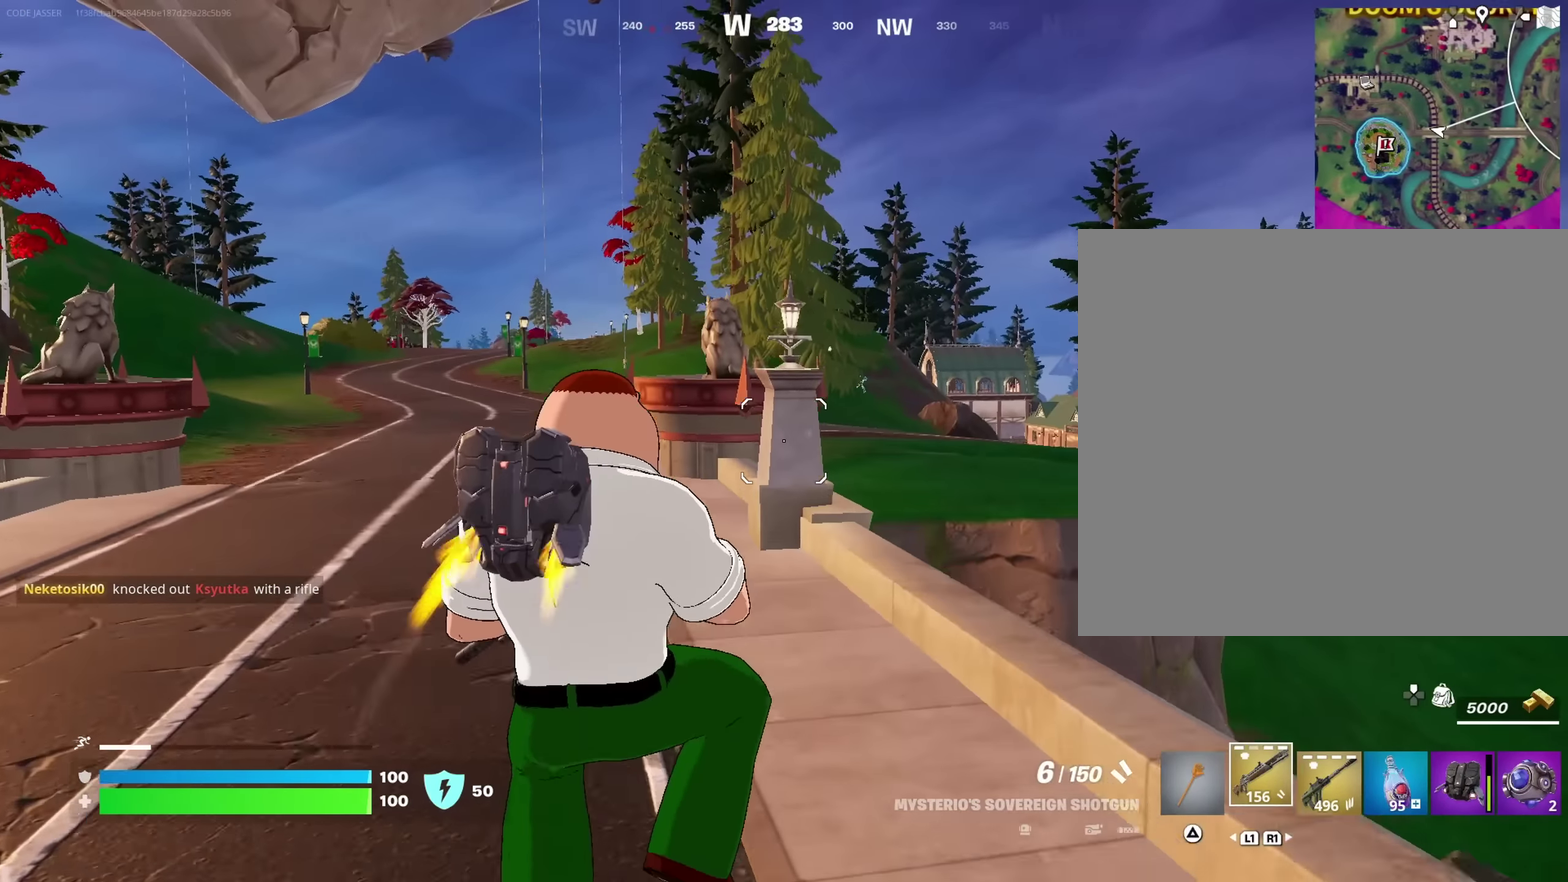
{"dt_ms": 550, "buttons": [], "left_stick": "up", "right_stick": "center"}
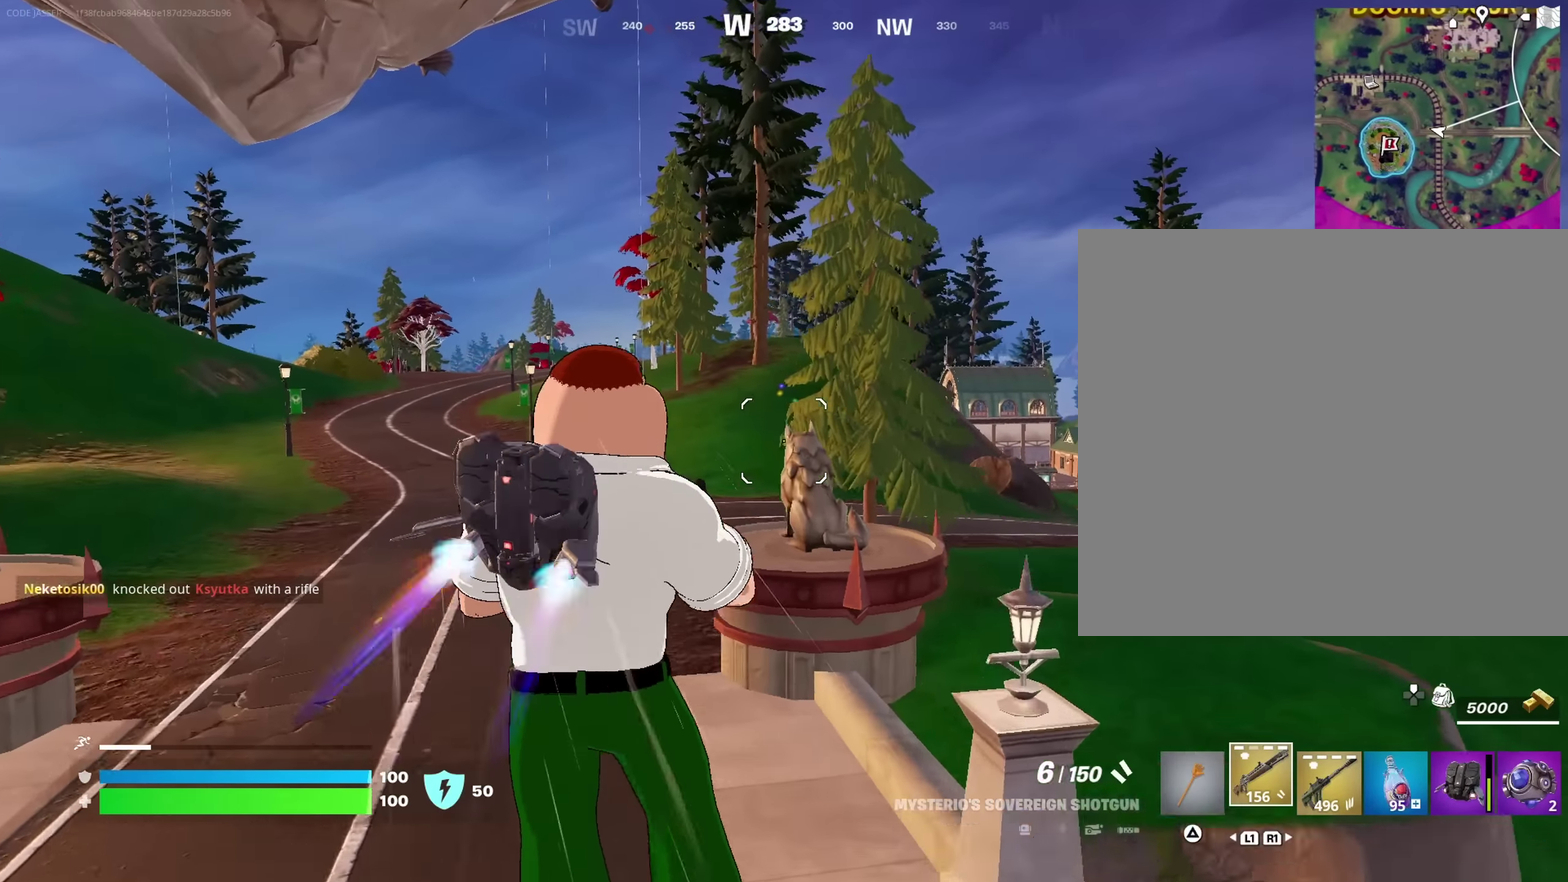
{"dt_ms": 450, "buttons": [], "left_stick": "up", "right_stick": "center"}
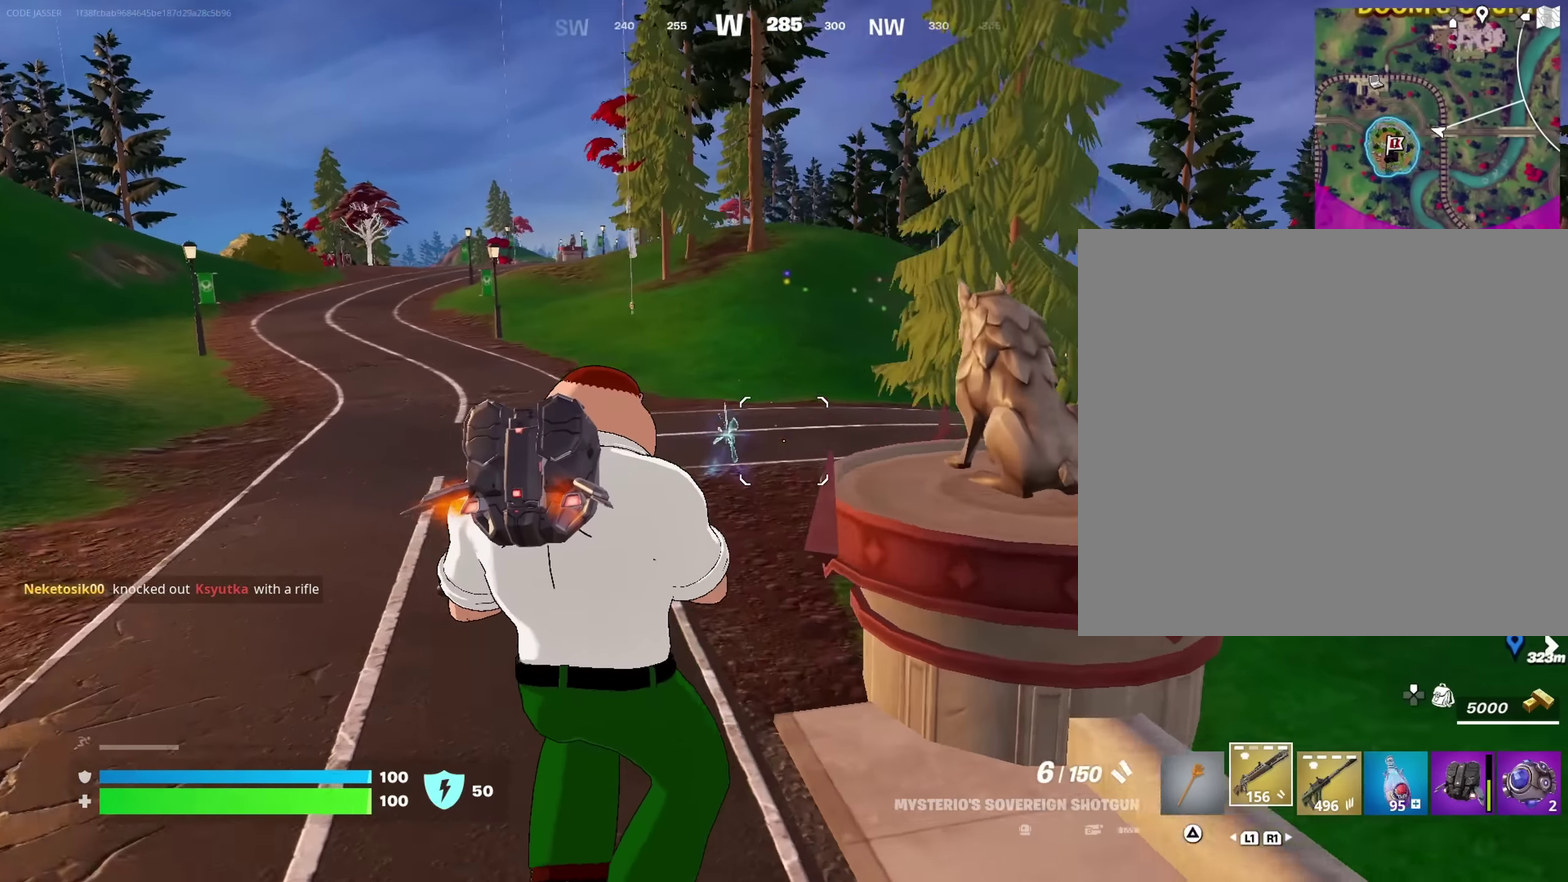
{"dt_ms": 550, "buttons": ["CROSS"], "left_stick": "up", "right_stick": "center"}
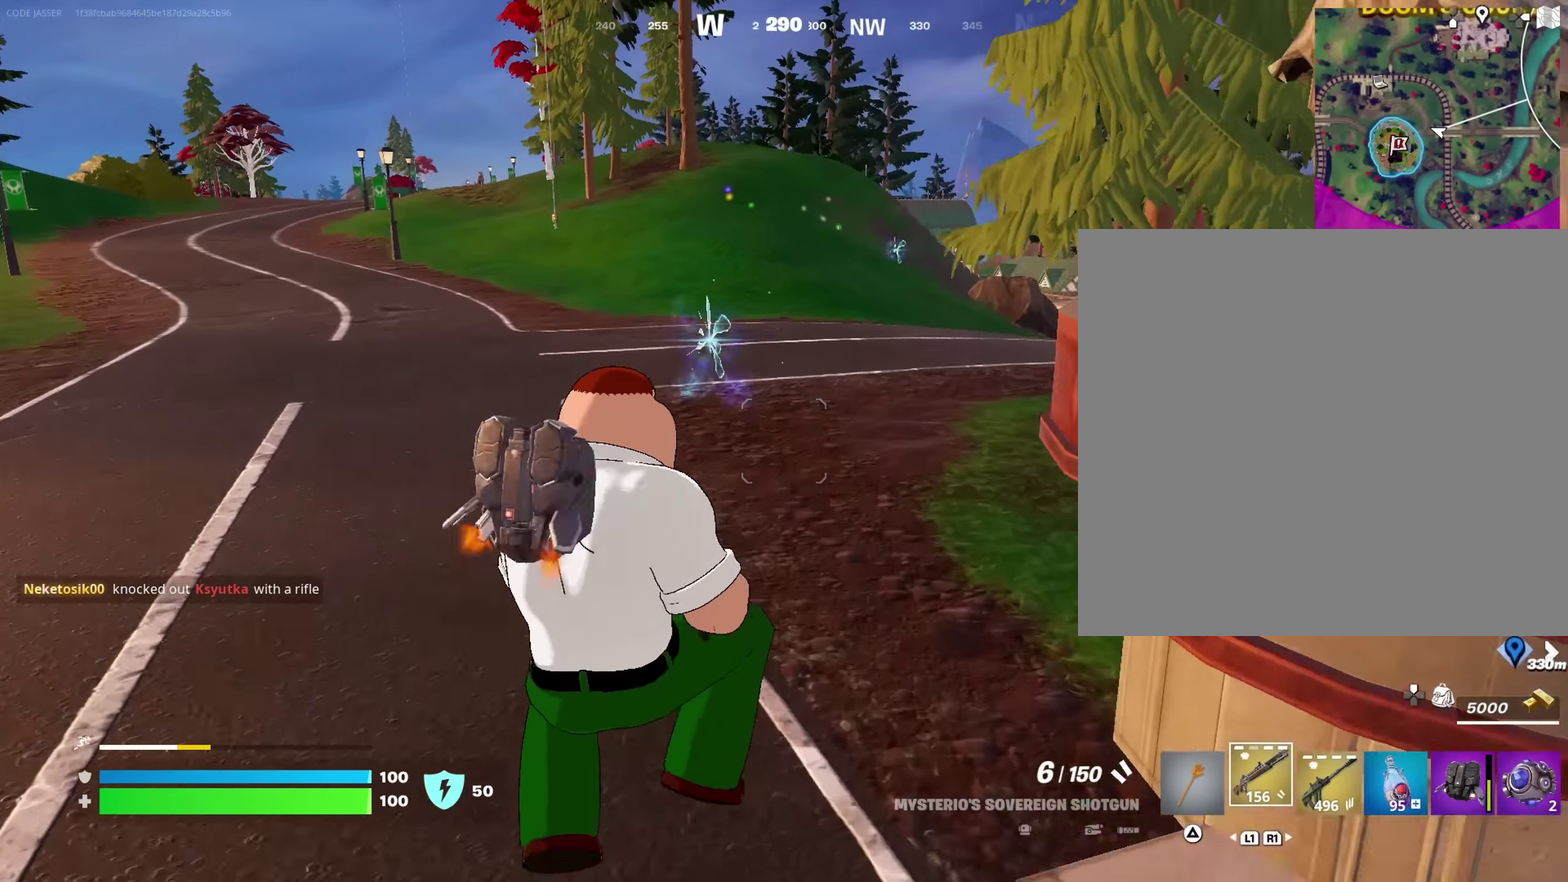
{"dt_ms": 450, "buttons": [], "left_stick": "up", "right_stick": "center"}
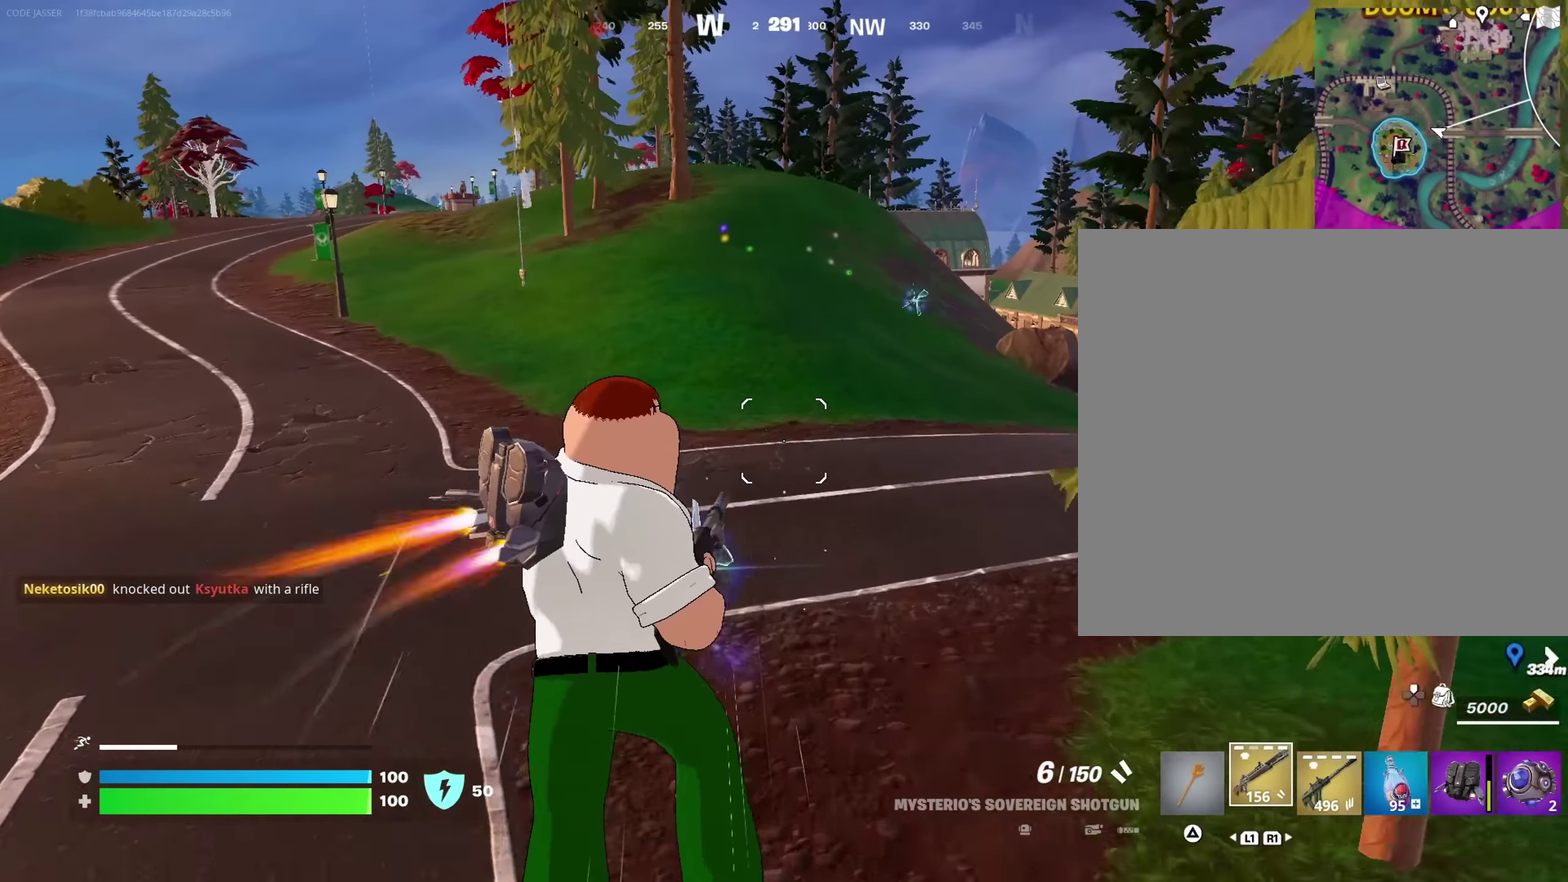
{"dt_ms": 550, "buttons": [], "left_stick": "right", "right_stick": "up-right"}
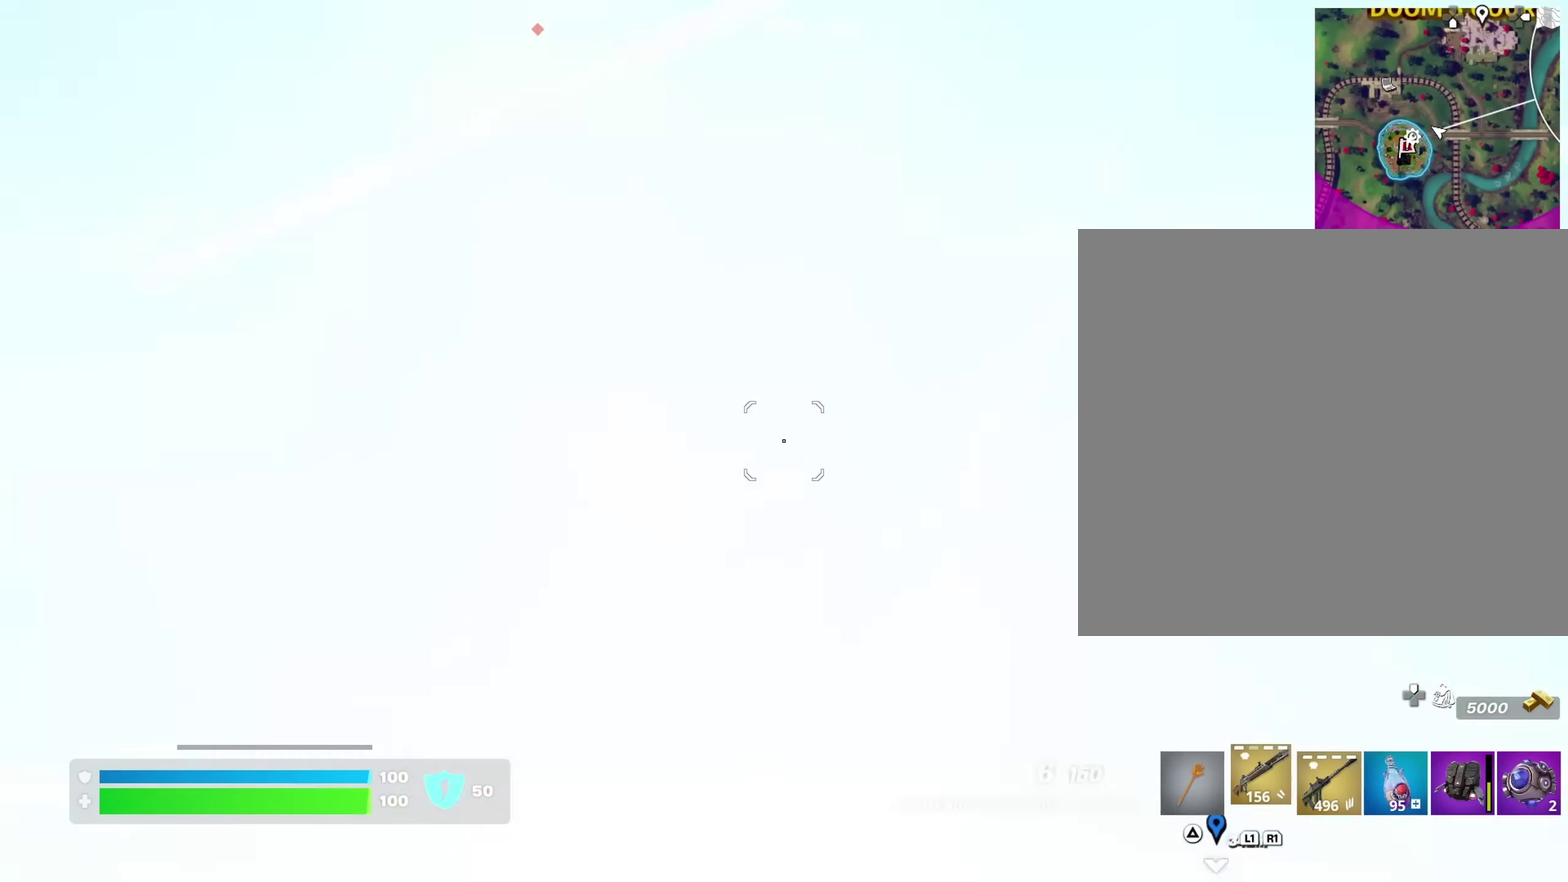
{"dt_ms": 450, "buttons": [], "left_stick": "up", "right_stick": "center", "events": [[17, "left_stick", "up-right"], [83, "right_stick", "center"], [267, "left_stick", "center"], [417, "left_stick", "up"]]}
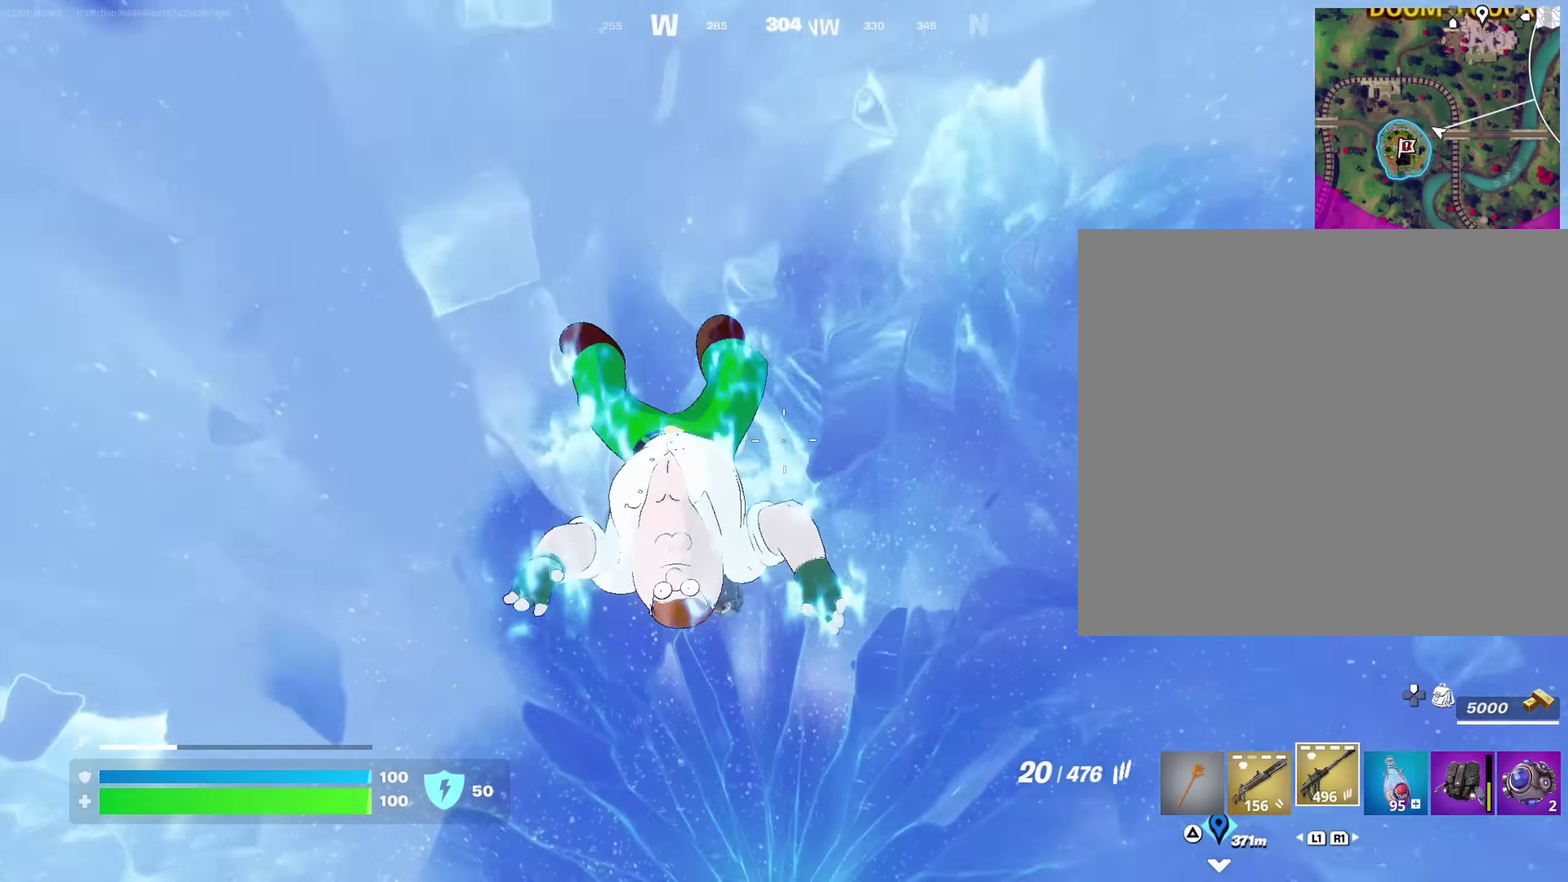
{"dt_ms": 550, "buttons": [], "left_stick": "up-right", "right_stick": "center", "events": [[233, "left_stick", "up-right"]]}
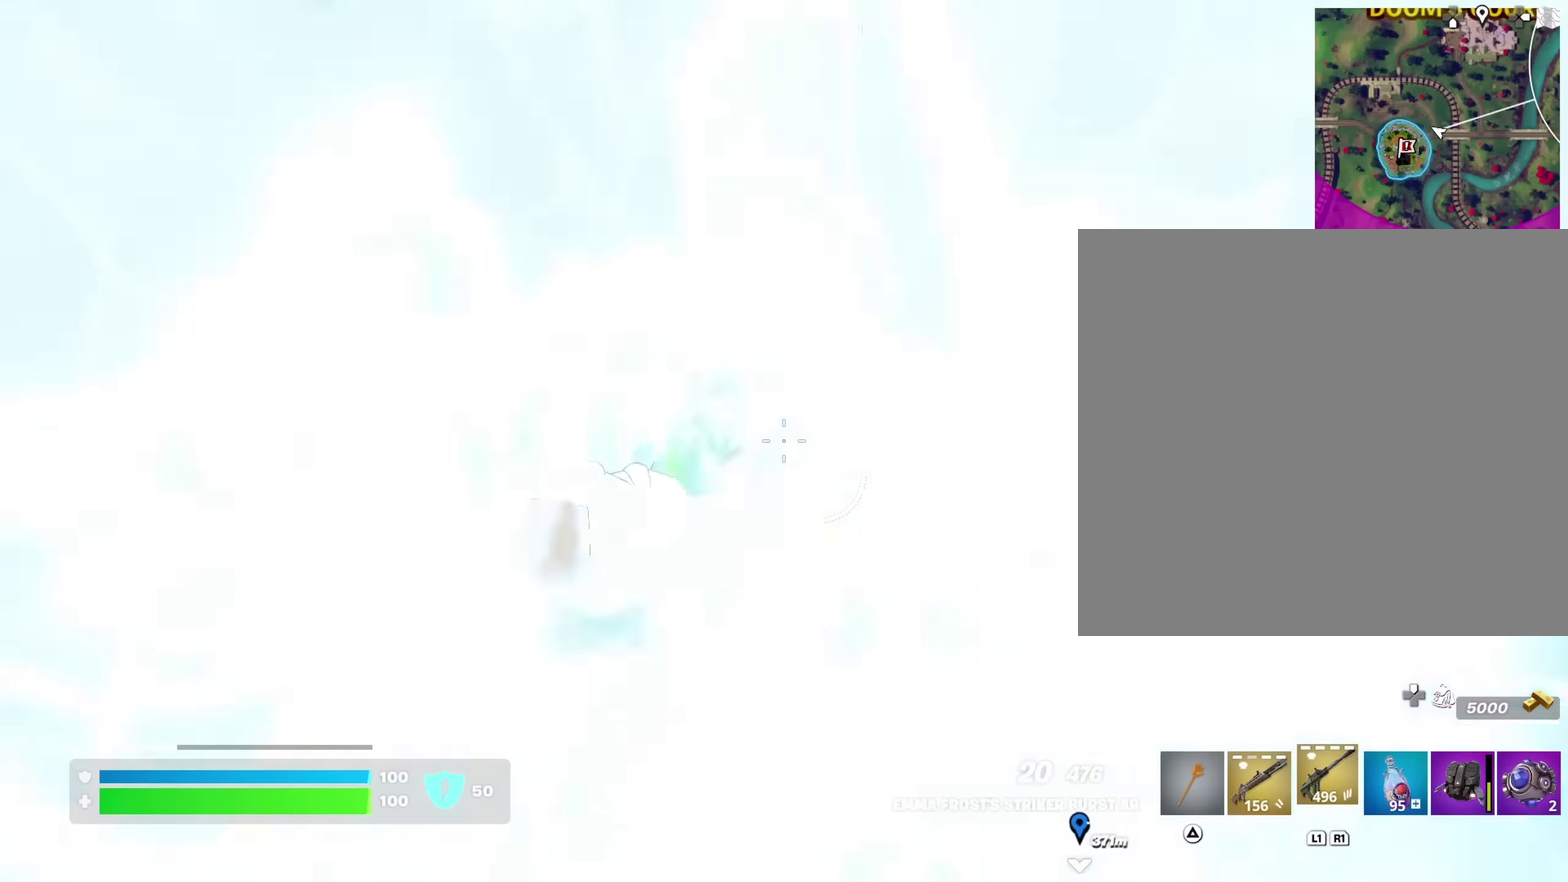
{"dt_ms": 450, "buttons": [], "left_stick": "up", "right_stick": "center", "events": [[300, "right_stick", "up-left"], [367, "left_stick", "up"], [383, "right_stick", "center"]]}
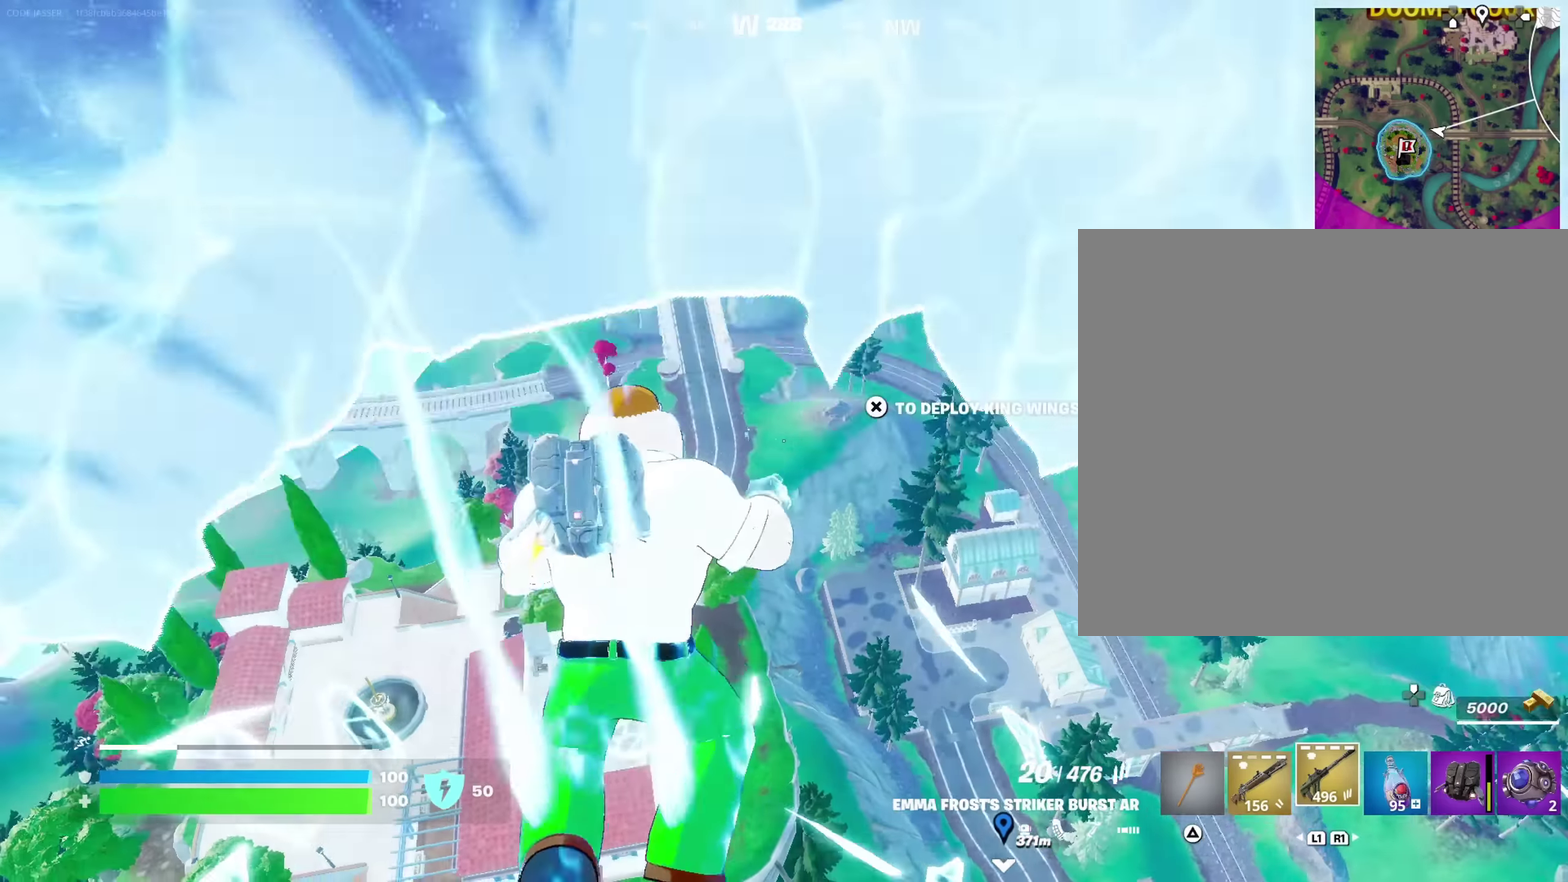
{"dt_ms": 750, "buttons": [], "left_stick": "up-left", "right_stick": "center", "events": [[133, "right_stick", "left"], [183, "right_stick", "down-left"], [200, "left_stick", "up-left"], [283, "right_stick", "center"]]}
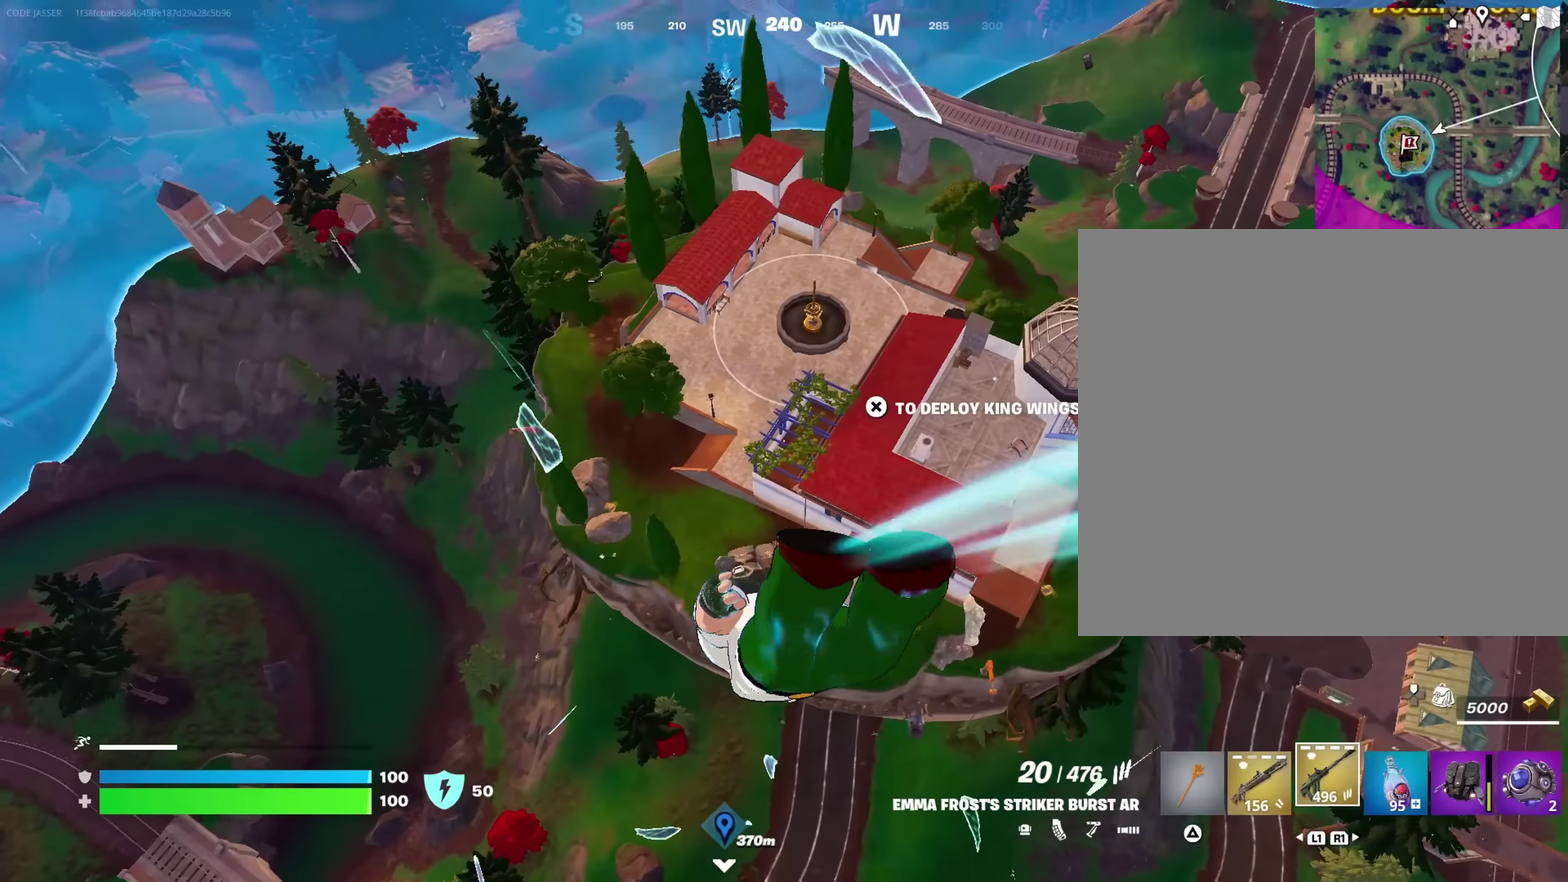
{"dt_ms": 250, "buttons": [], "left_stick": "up", "right_stick": "center", "events": [[17, "left_stick", "up"]]}
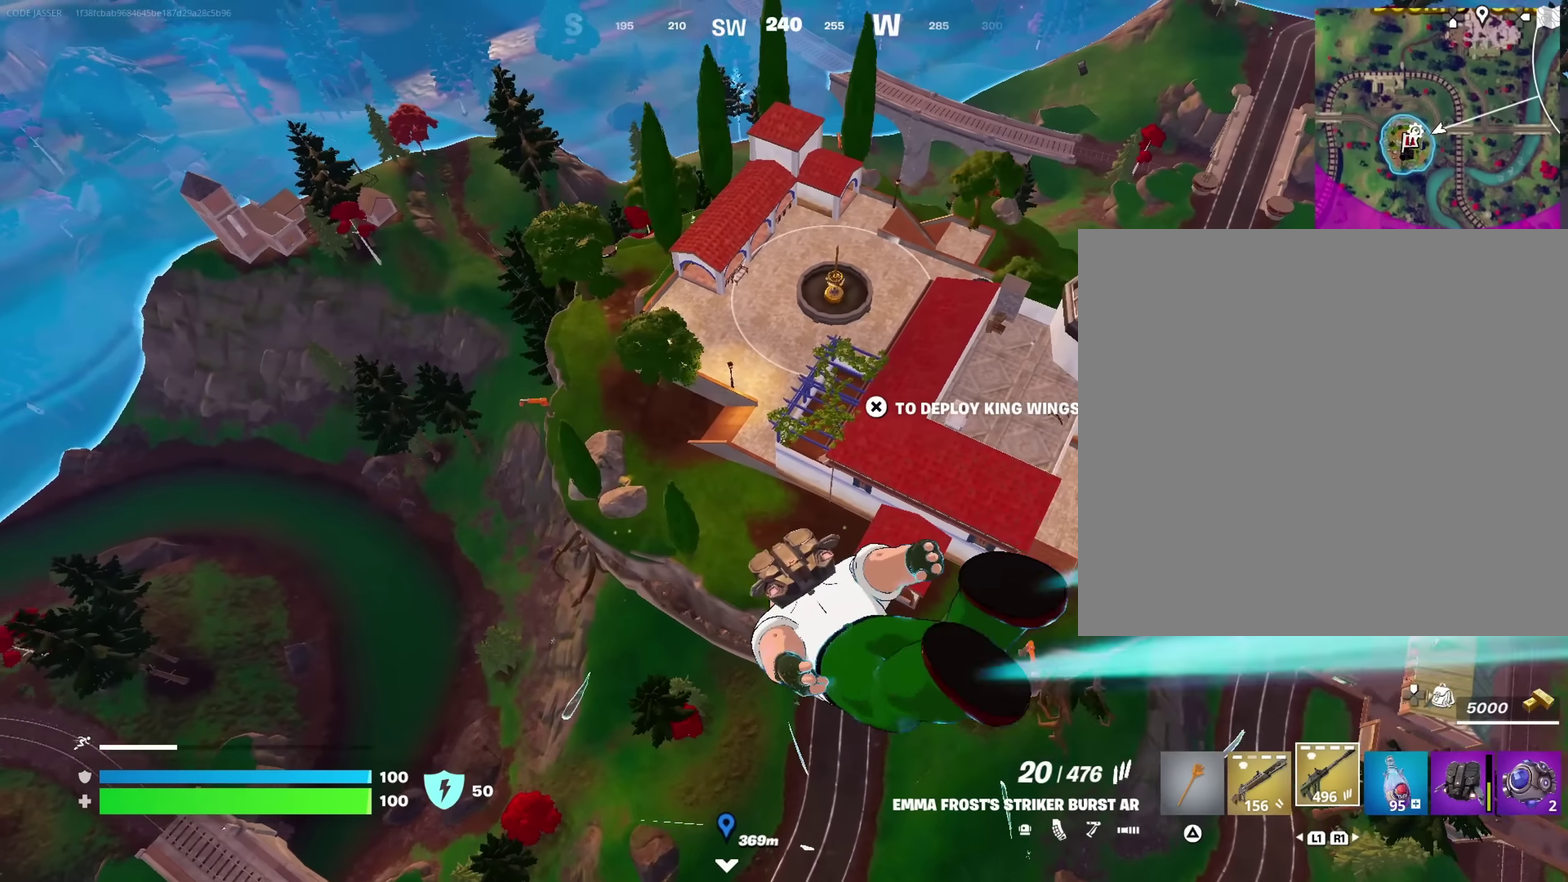
{"dt_ms": 750, "buttons": [], "left_stick": "up-right", "right_stick": "center", "events": [[433, "right_stick", "up"], [500, "left_stick", "up-right"], [500, "right_stick", "center"], [667, "CROSS", "down"], [750, "CROSS", "up"]]}
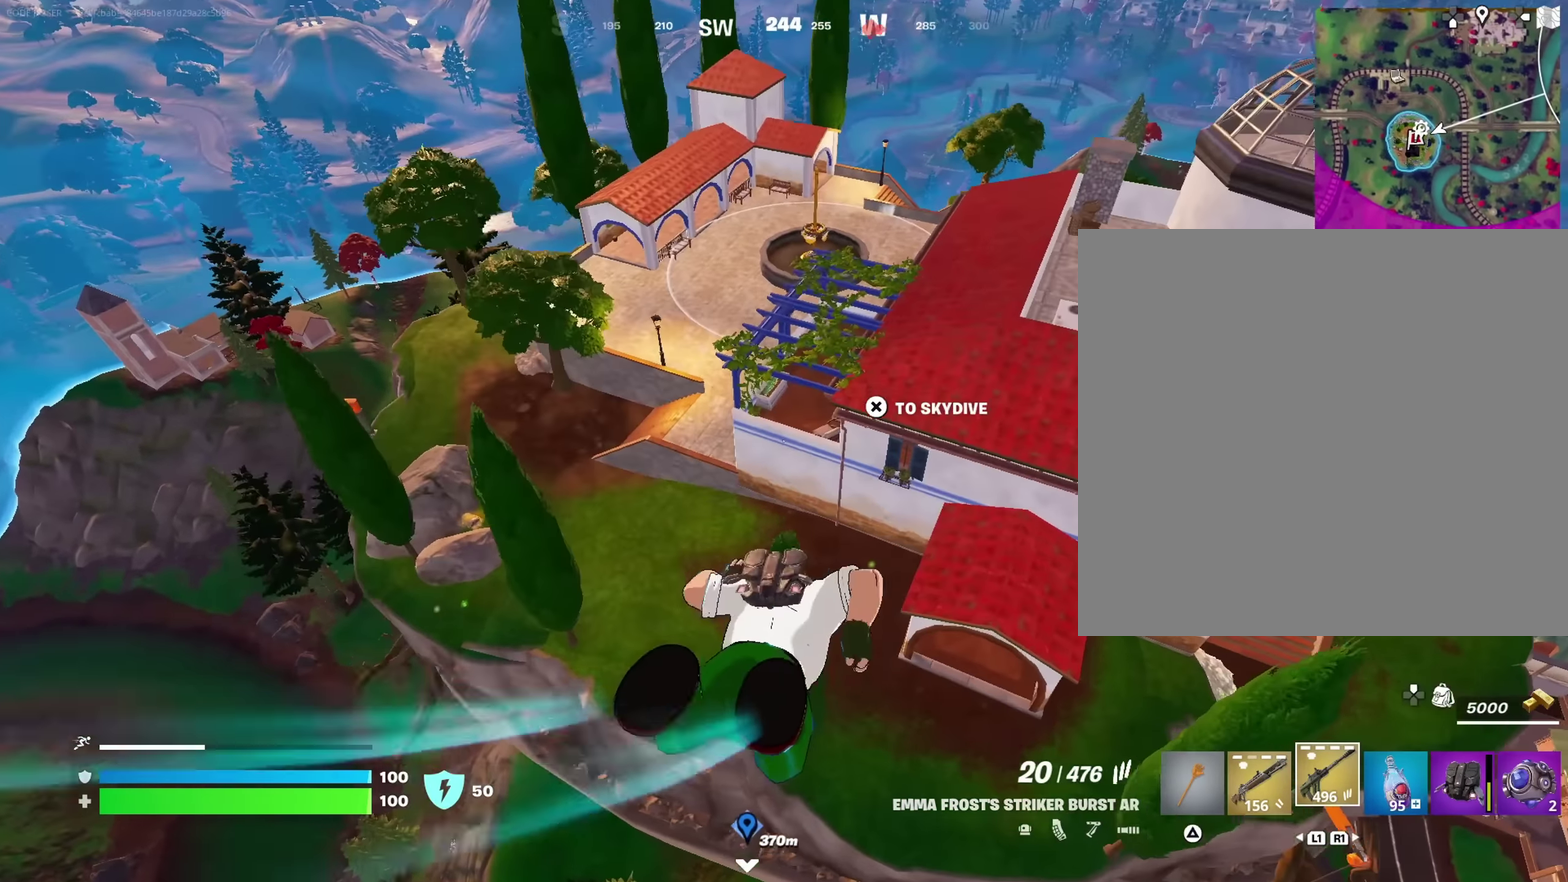
{"dt_ms": 250, "buttons": [], "left_stick": "up-right", "right_stick": "center", "events": []}
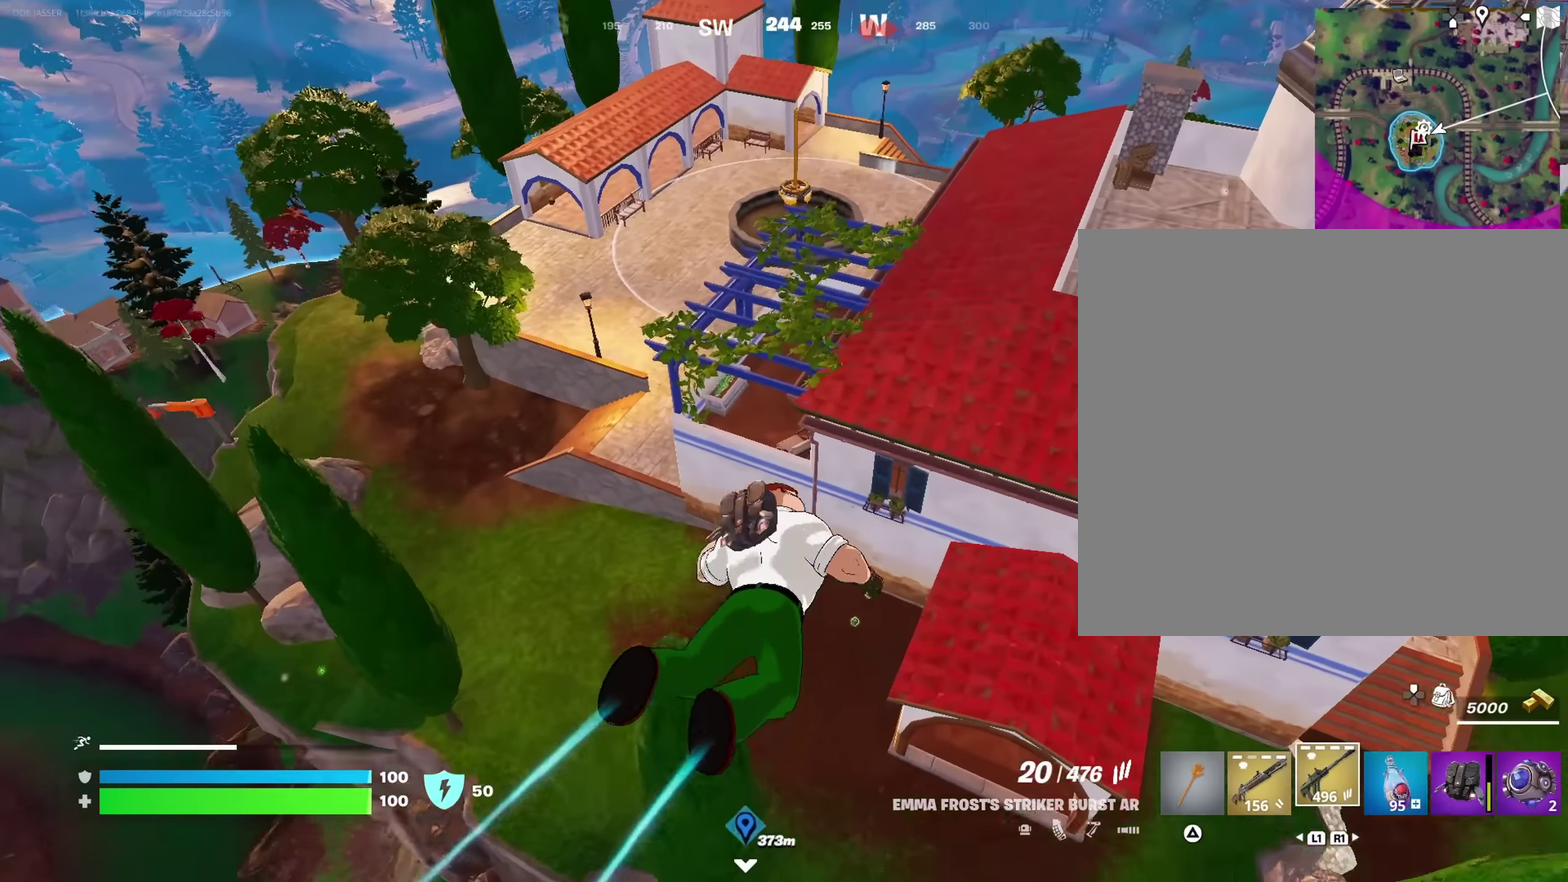
{"dt_ms": 650, "buttons": [], "left_stick": "up-right", "right_stick": "center", "events": []}
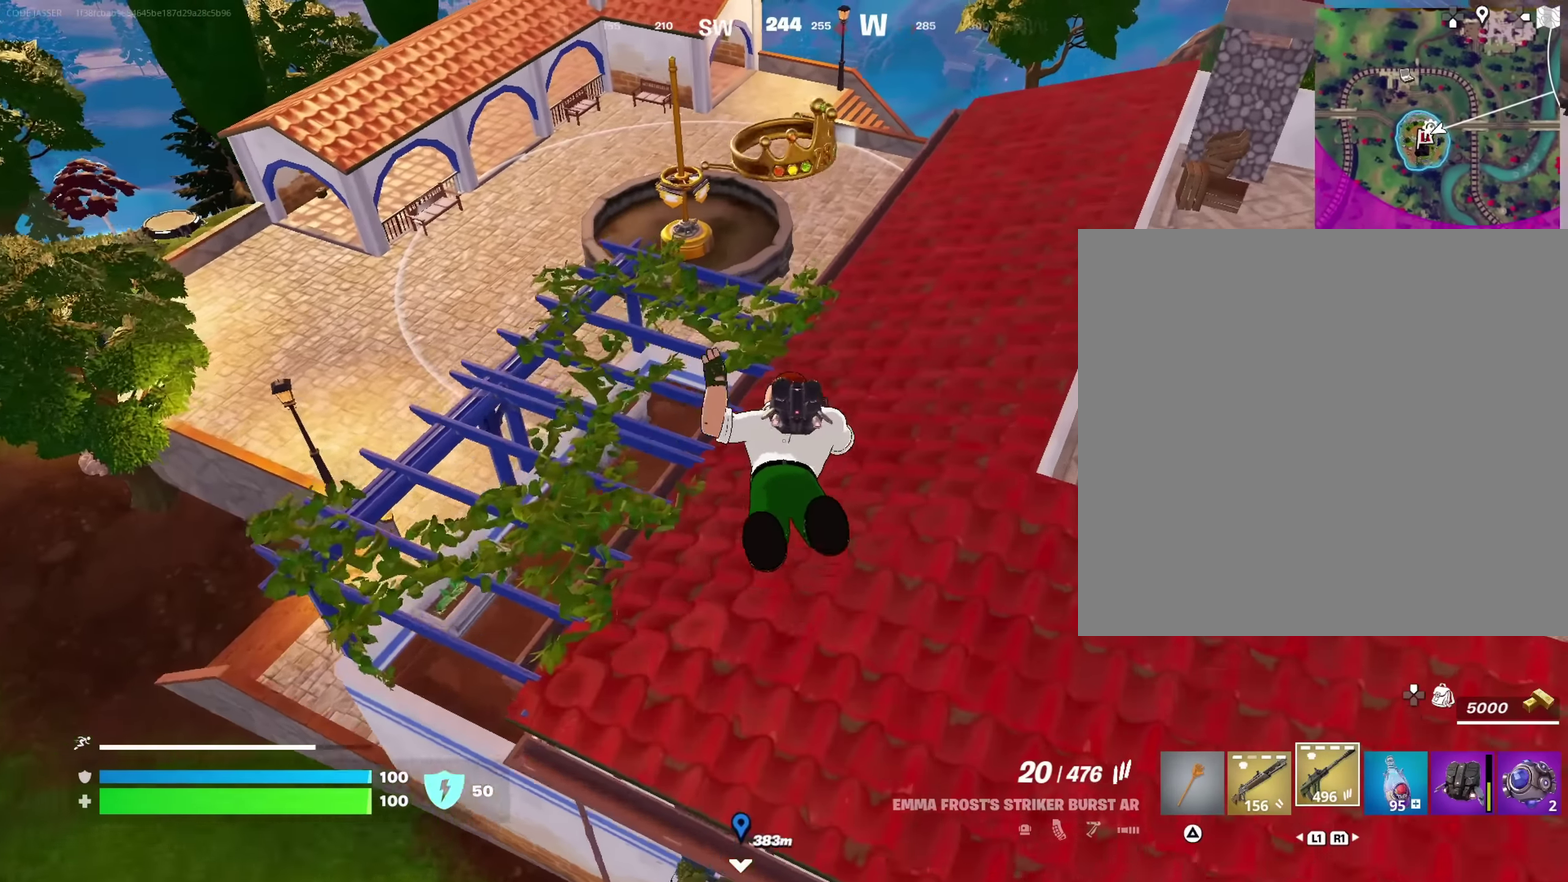
{"dt_ms": 350, "buttons": [], "left_stick": "up", "right_stick": "center", "events": [[200, "left_stick", "up"]]}
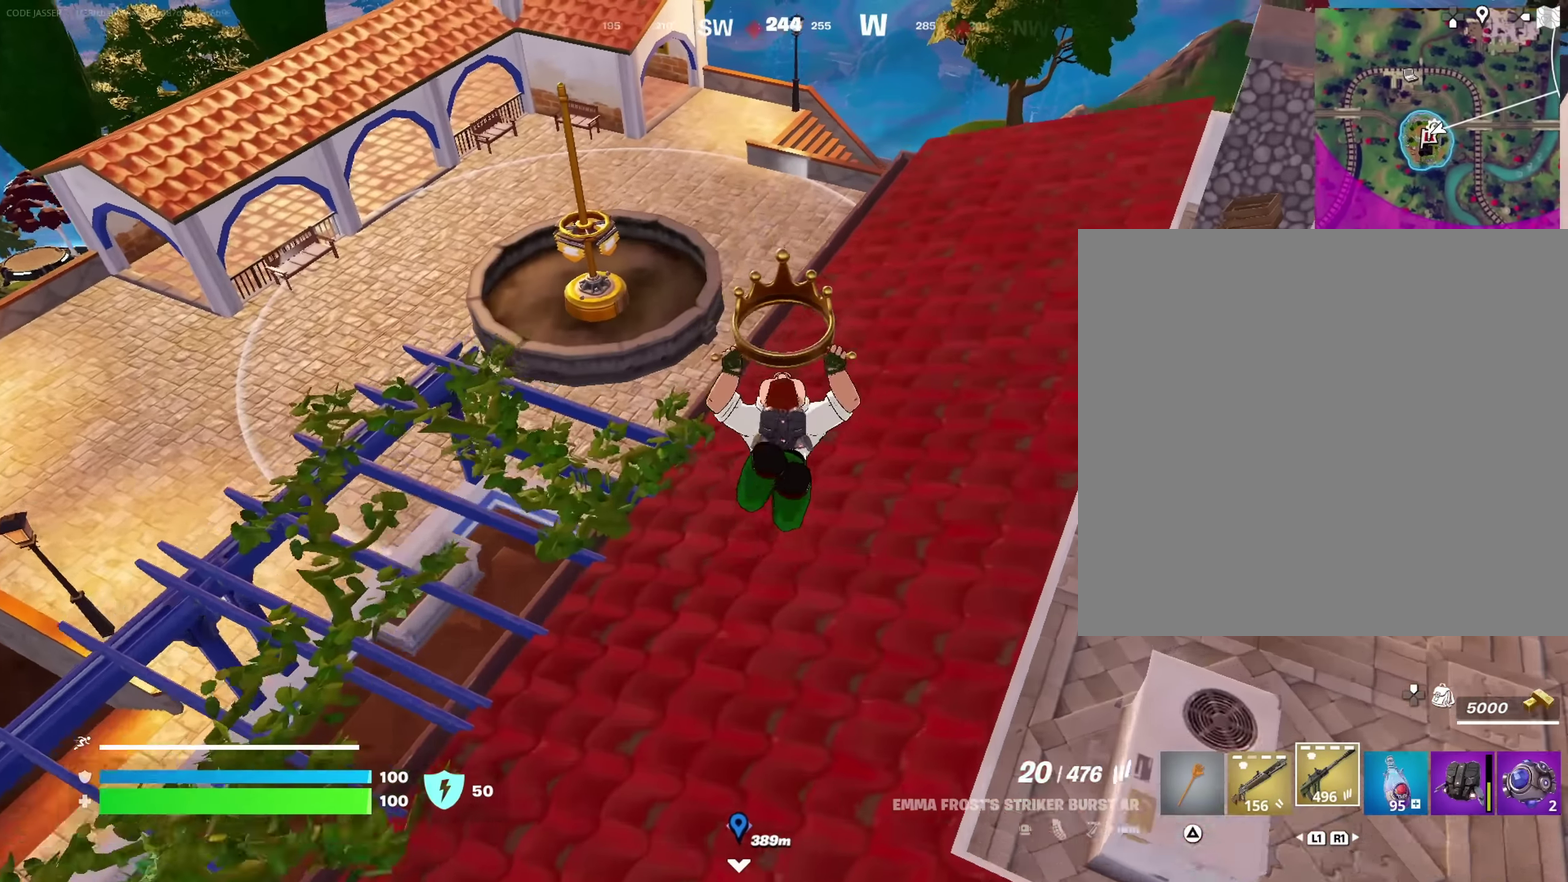
{"dt_ms": 650, "buttons": [], "left_stick": "up", "right_stick": "center", "events": []}
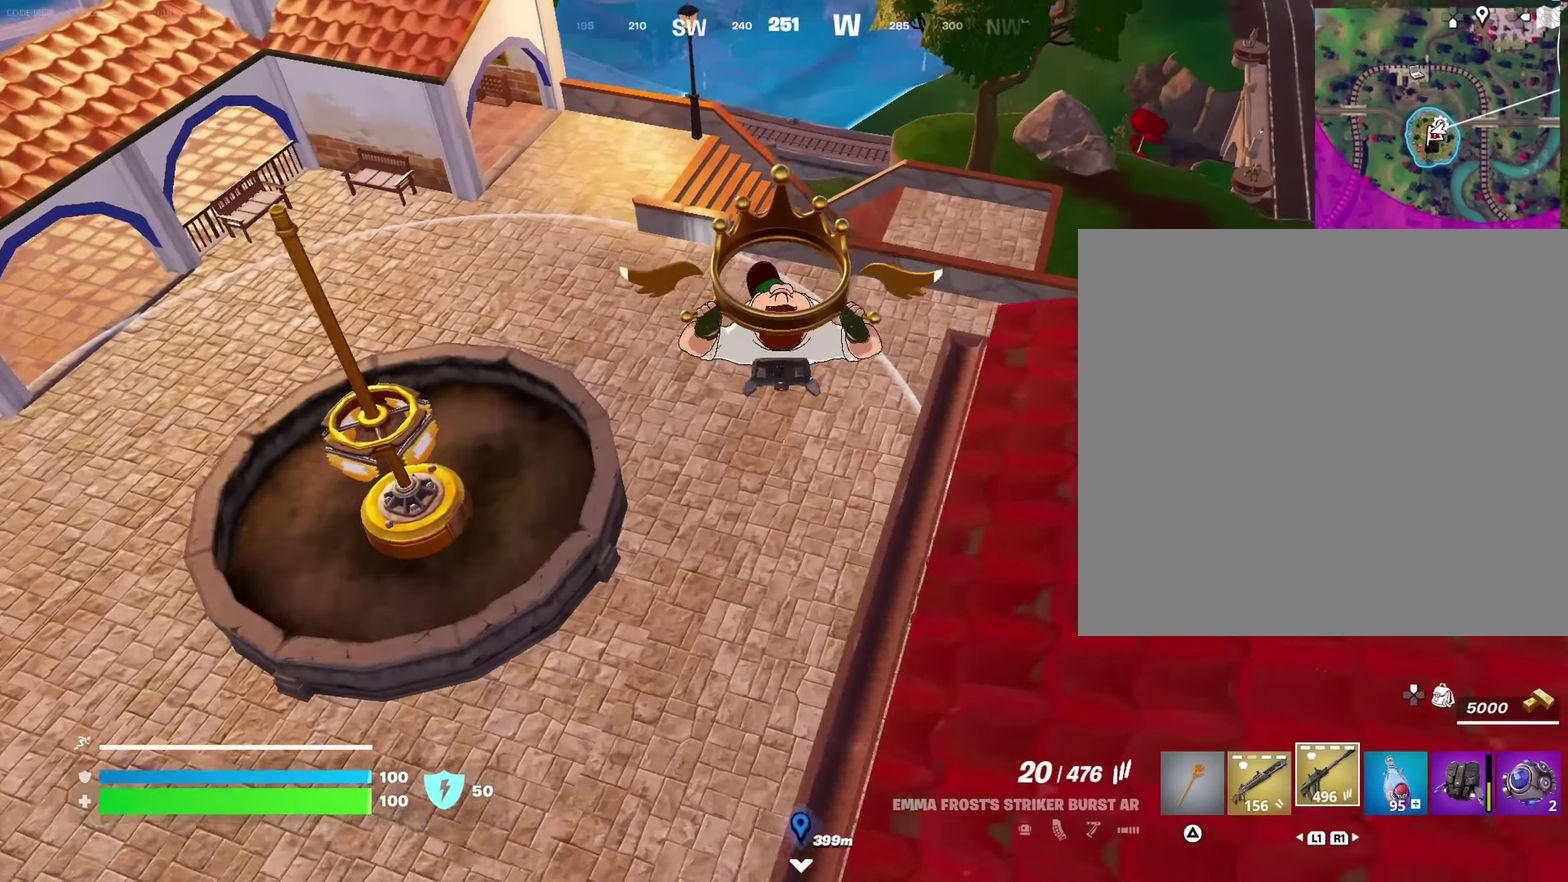
{"dt_ms": 350, "buttons": [], "left_stick": "up-right", "right_stick": "center", "events": [[350, "left_stick", "up-right"]]}
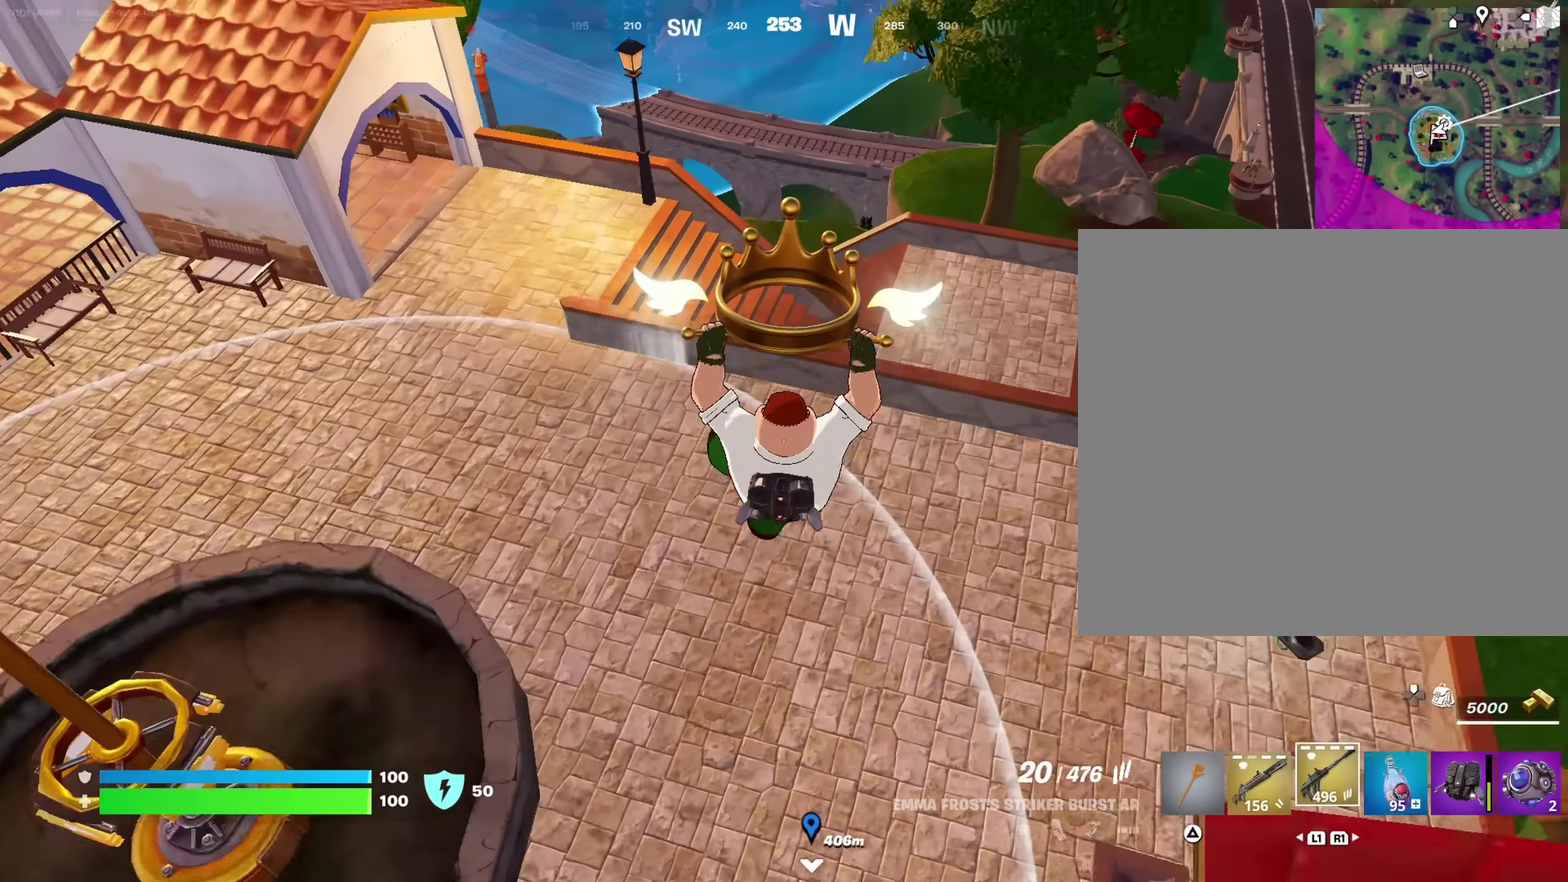
{"dt_ms": 650, "buttons": [], "left_stick": "up", "right_stick": "left", "events": [[150, "left_stick", "up"], [483, "right_stick", "left"]]}
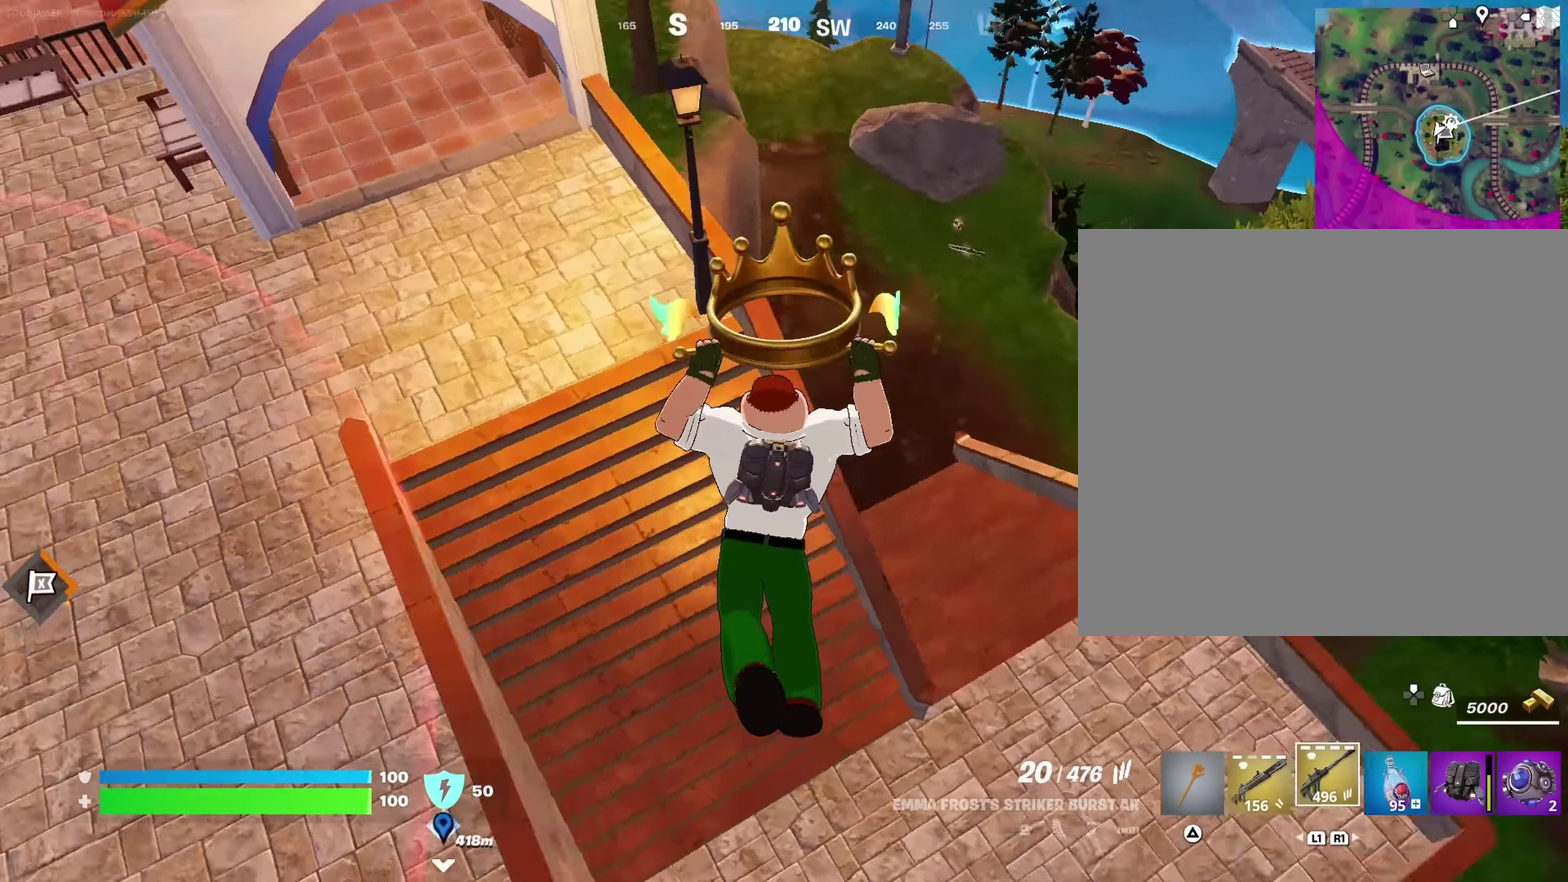
{"dt_ms": 350, "buttons": [], "left_stick": "left", "right_stick": "left", "events": [[83, "left_stick", "up-right"], [200, "left_stick", "right"], [267, "left_stick", "down-right"], [350, "left_stick", "left"]]}
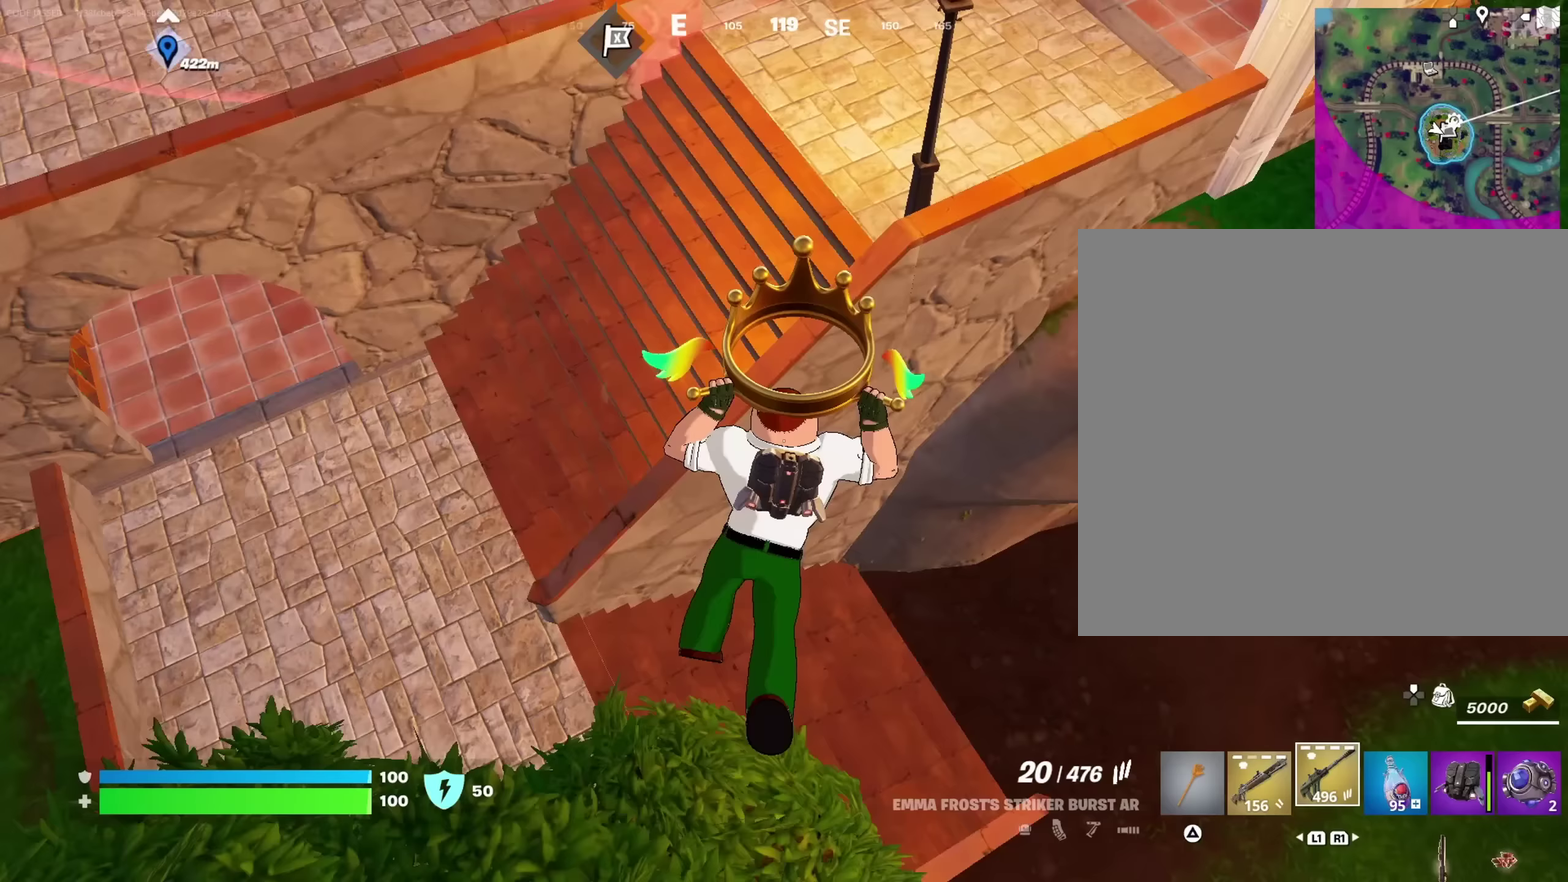
{"dt_ms": 650, "buttons": [], "left_stick": "up", "right_stick": "center", "events": [[67, "left_stick", "up-left"], [100, "right_stick", "center"], [133, "left_stick", "up"], [217, "left_stick", "right"], [250, "right_stick", "left"], [267, "left_stick", "down-right"], [350, "left_stick", "down"], [383, "right_stick", "center"], [433, "left_stick", "left"], [550, "left_stick", "up-left"], [650, "left_stick", "up"]]}
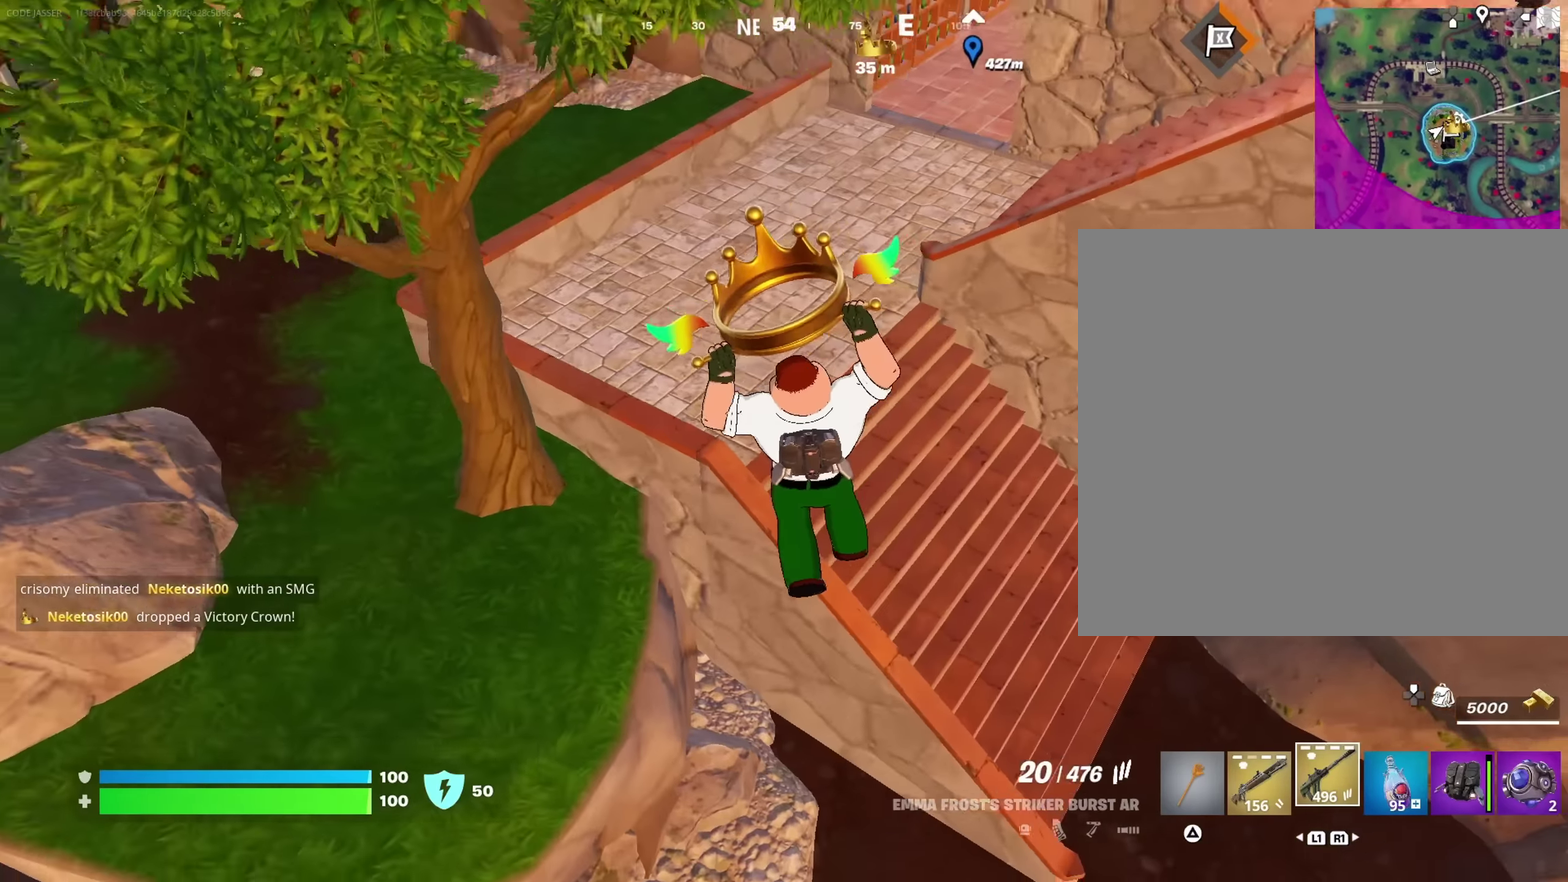
{"dt_ms": 350, "buttons": [], "left_stick": "right", "right_stick": "center", "events": [[150, "left_stick", "up-right"], [217, "left_stick", "right"]]}
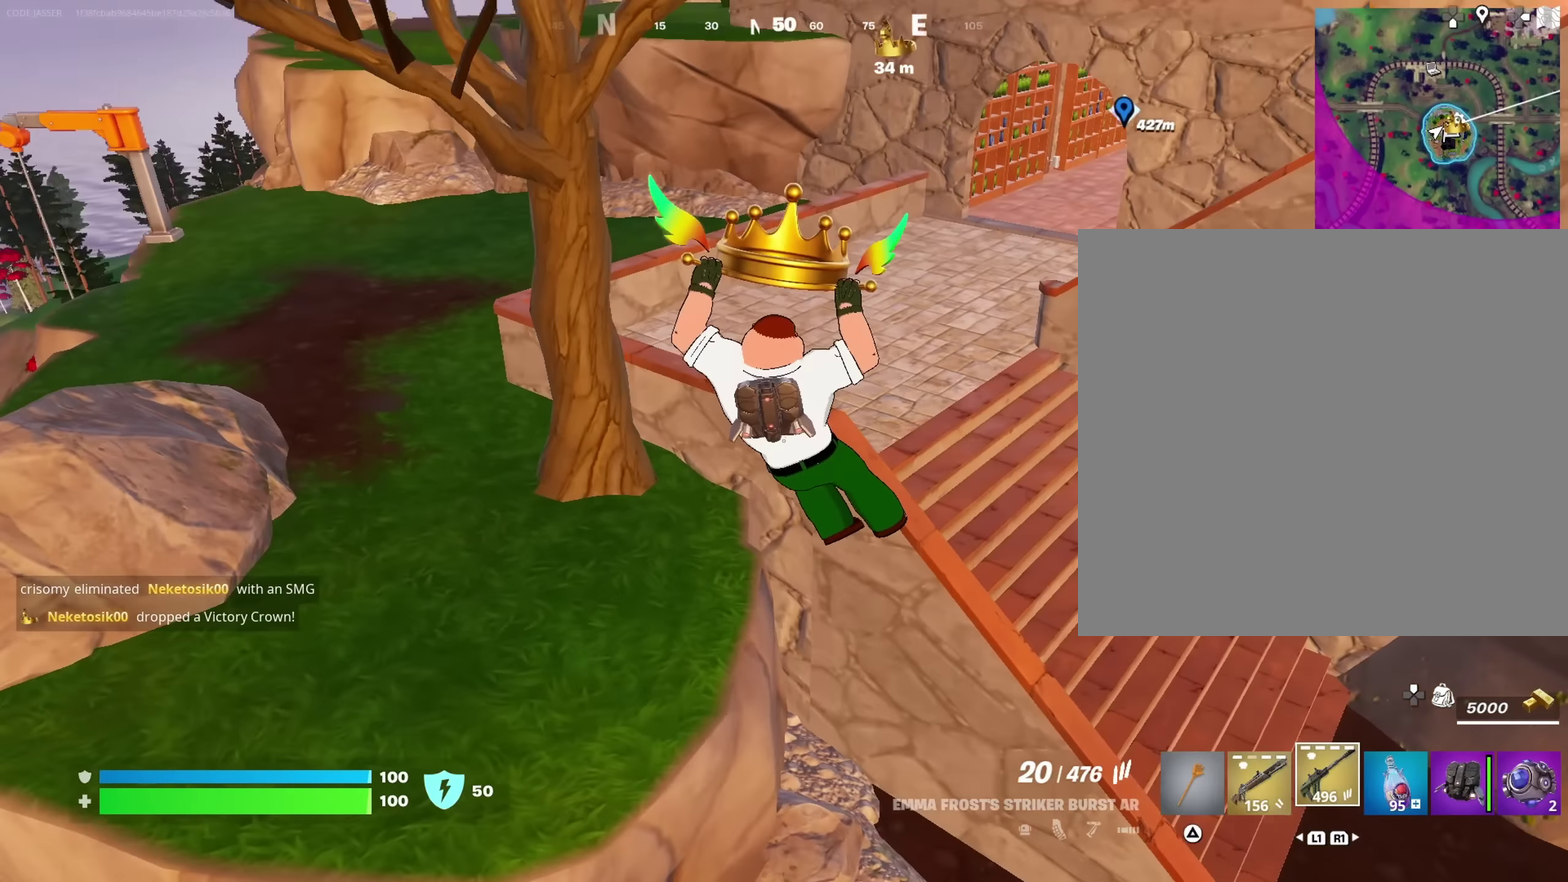
{"dt_ms": 550, "buttons": [], "left_stick": "up-right", "right_stick": "center", "events": [[17, "left_stick", "up-right"], [183, "left_stick", "right"], [267, "left_stick", "up-right"], [333, "right_stick", "right"], [350, "left_stick", "up"], [450, "right_stick", "center"], [500, "left_stick", "up-right"]]}
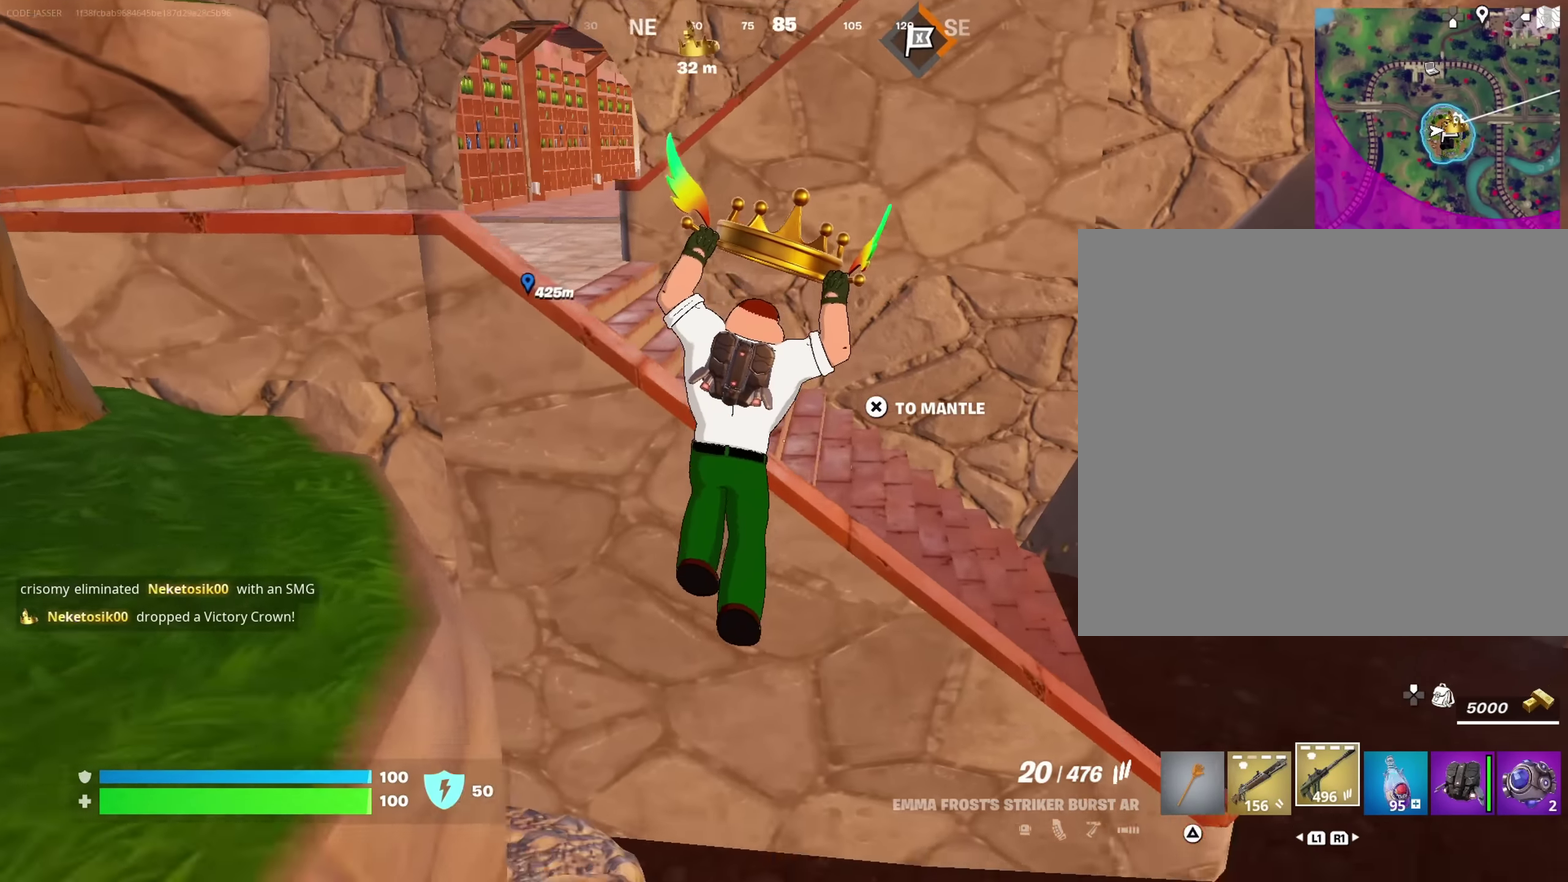
{"dt_ms": 450, "buttons": [], "left_stick": "up", "right_stick": "center", "events": [[133, "left_stick", "up"], [183, "CROSS", "down"], [233, "left_stick", "up-left"], [283, "CROSS", "up"], [450, "left_stick", "up"]]}